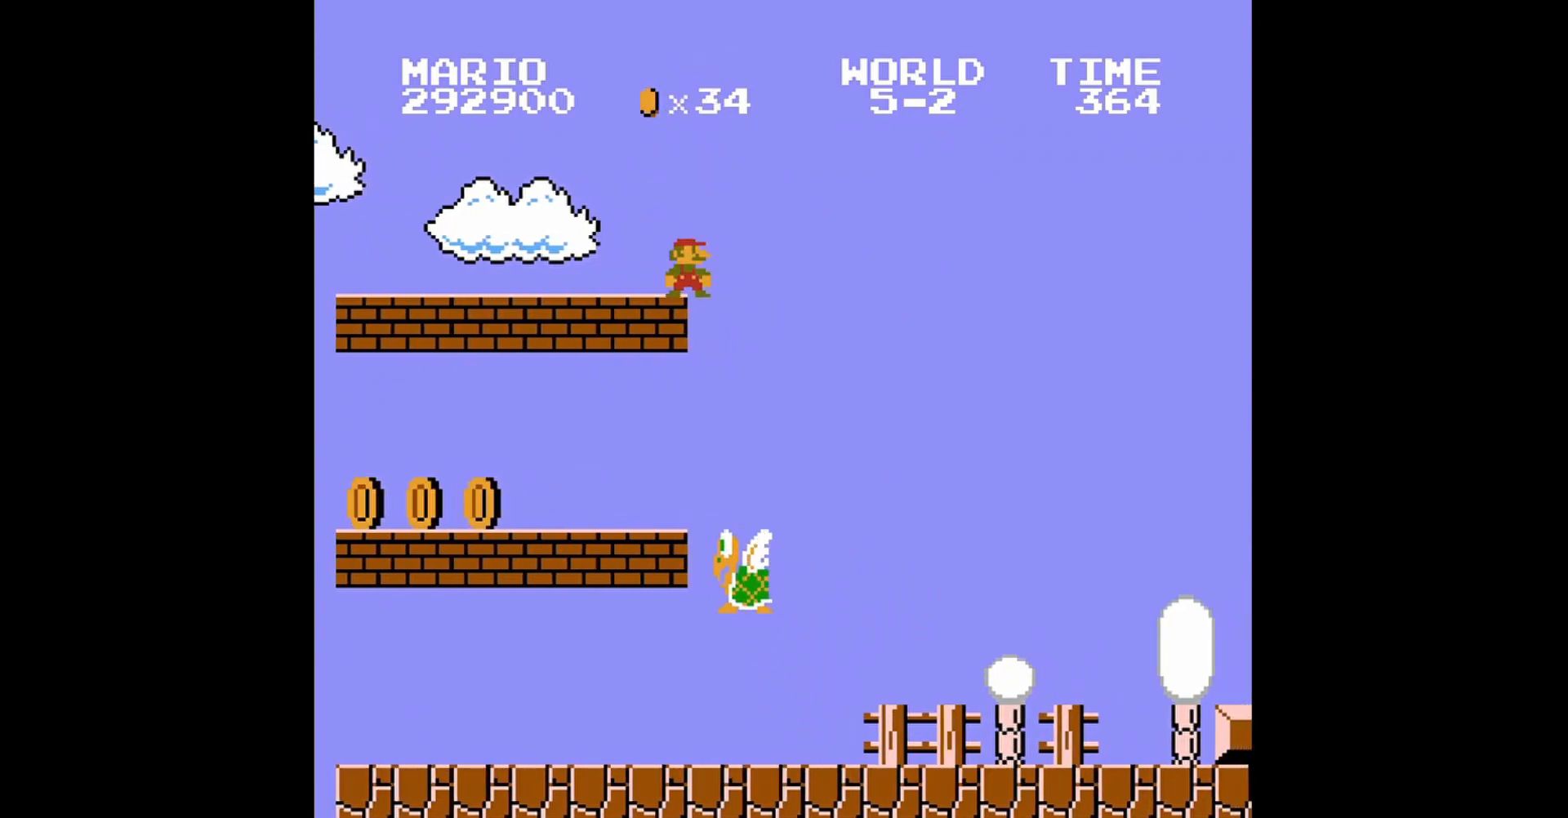
Gameplay with a controller (Nintendo layout); each line is a JSON object with the inputs held at the frame after it. "events" lists button and stick changes between this image and that frame as [ms after this image, input, new state], when the widget could be followed in between. Not read: L3 R3.
{"buttons": ["B"], "events": [[200, "A", "down"], [320, "A", "up"], [320, "DPAD_RIGHT", "down"], [400, "DPAD_RIGHT", "up"]]}
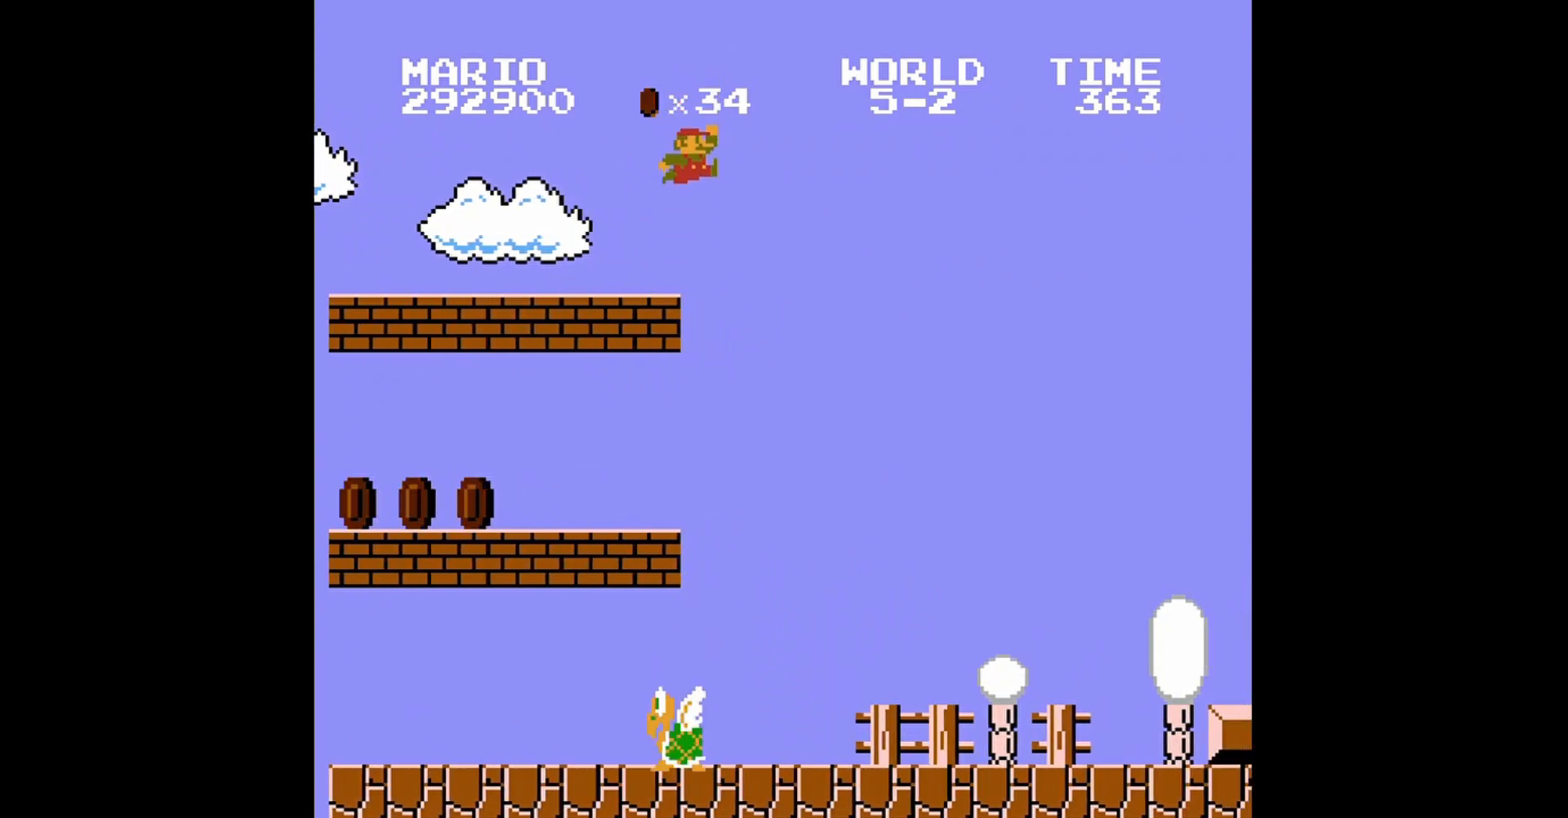
{"buttons": ["B"], "events": [[40, "DPAD_LEFT", "down"], [40, "DPAD_UP", "down"], [440, "DPAD_LEFT", "up"], [440, "DPAD_UP", "up"]]}
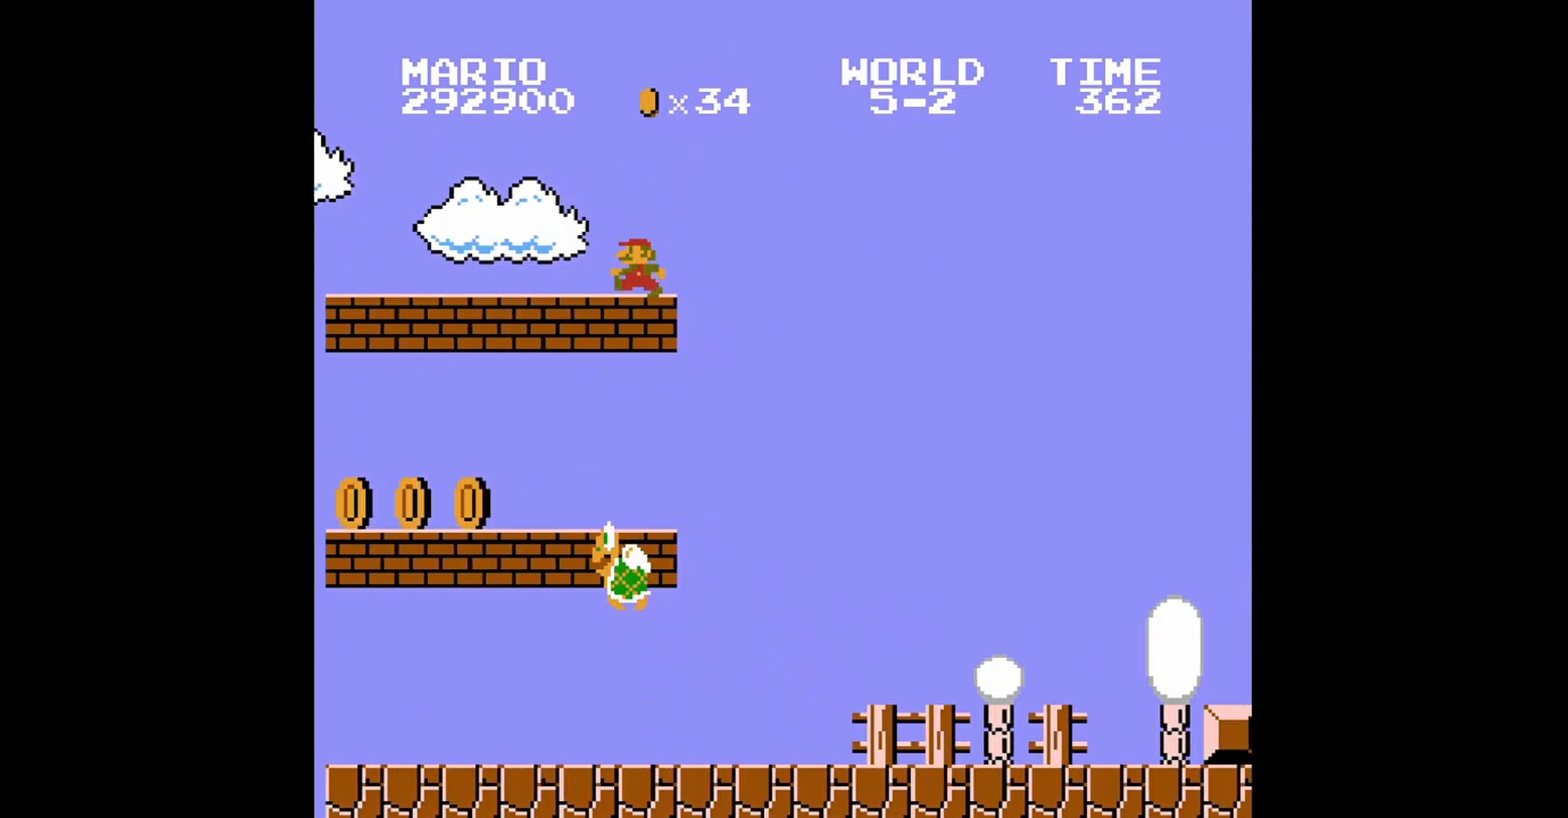
{"buttons": ["B", "DPAD_RIGHT"], "events": [[80, "DPAD_RIGHT", "down"], [80, "DPAD_UP", "down"], [160, "A", "down"], [200, "DPAD_UP", "up"], [240, "DPAD_UP", "down"], [280, "A", "up"], [480, "DPAD_UP", "up"]]}
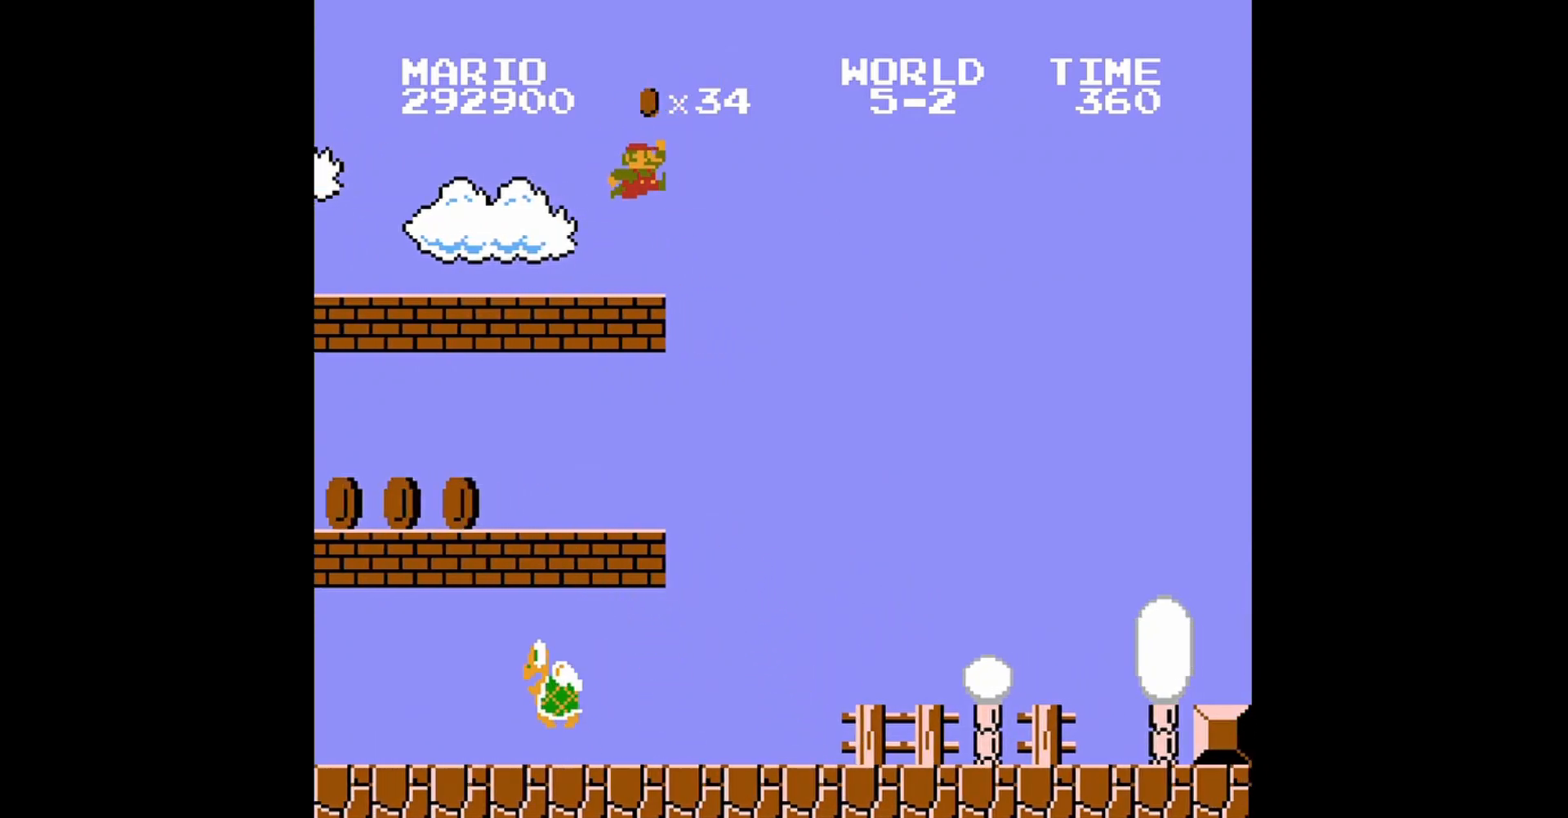
{"buttons": ["B"], "events": [[80, "DPAD_RIGHT", "up"], [160, "DPAD_LEFT", "down"], [200, "DPAD_UP", "down"], [360, "DPAD_UP", "up"], [400, "DPAD_LEFT", "up"]]}
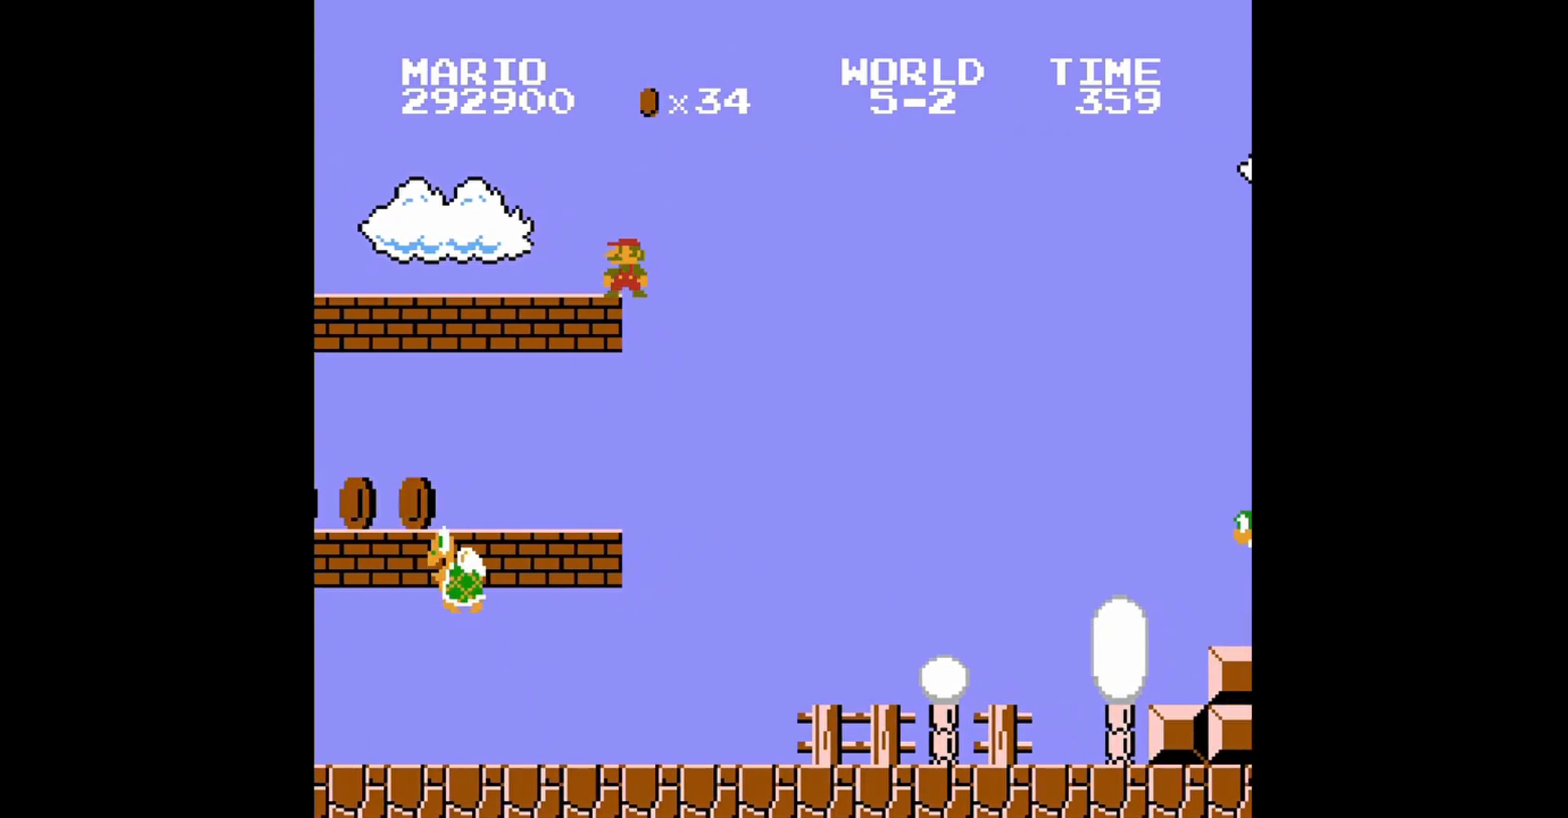
{"buttons": ["B", "DPAD_UP", "DPAD_LEFT"], "events": [[160, "DPAD_RIGHT", "down"], [280, "A", "down"], [280, "DPAD_RIGHT", "up"], [400, "A", "up"], [440, "DPAD_LEFT", "down"], [480, "DPAD_UP", "down"]]}
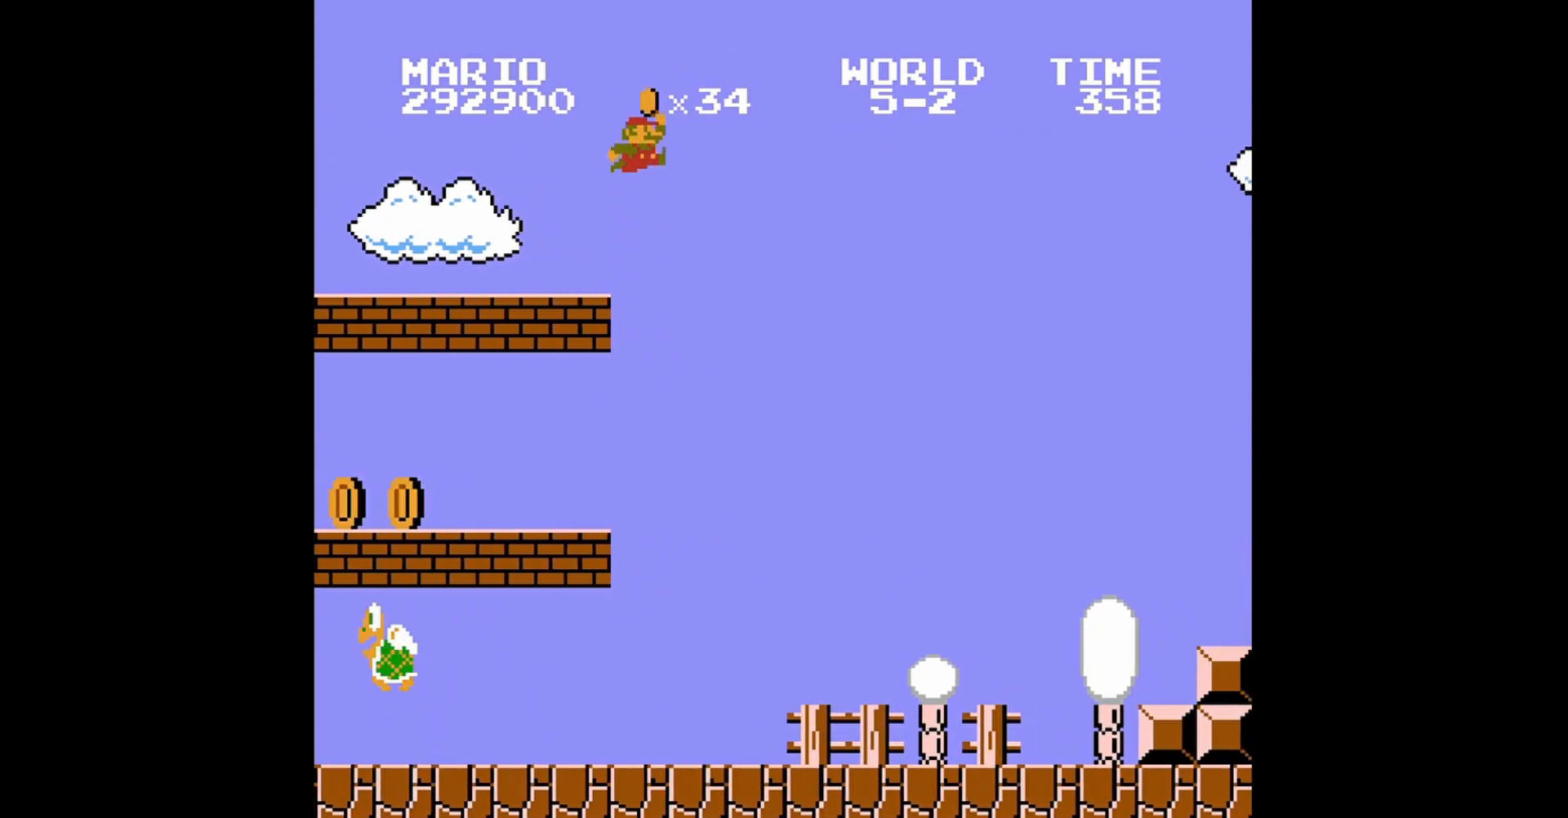
{"buttons": ["B", "DPAD_UP", "DPAD_LEFT"], "events": [[40, "DPAD_LEFT", "up"], [40, "DPAD_UP", "up"], [200, "DPAD_LEFT", "down"], [200, "DPAD_UP", "down"]]}
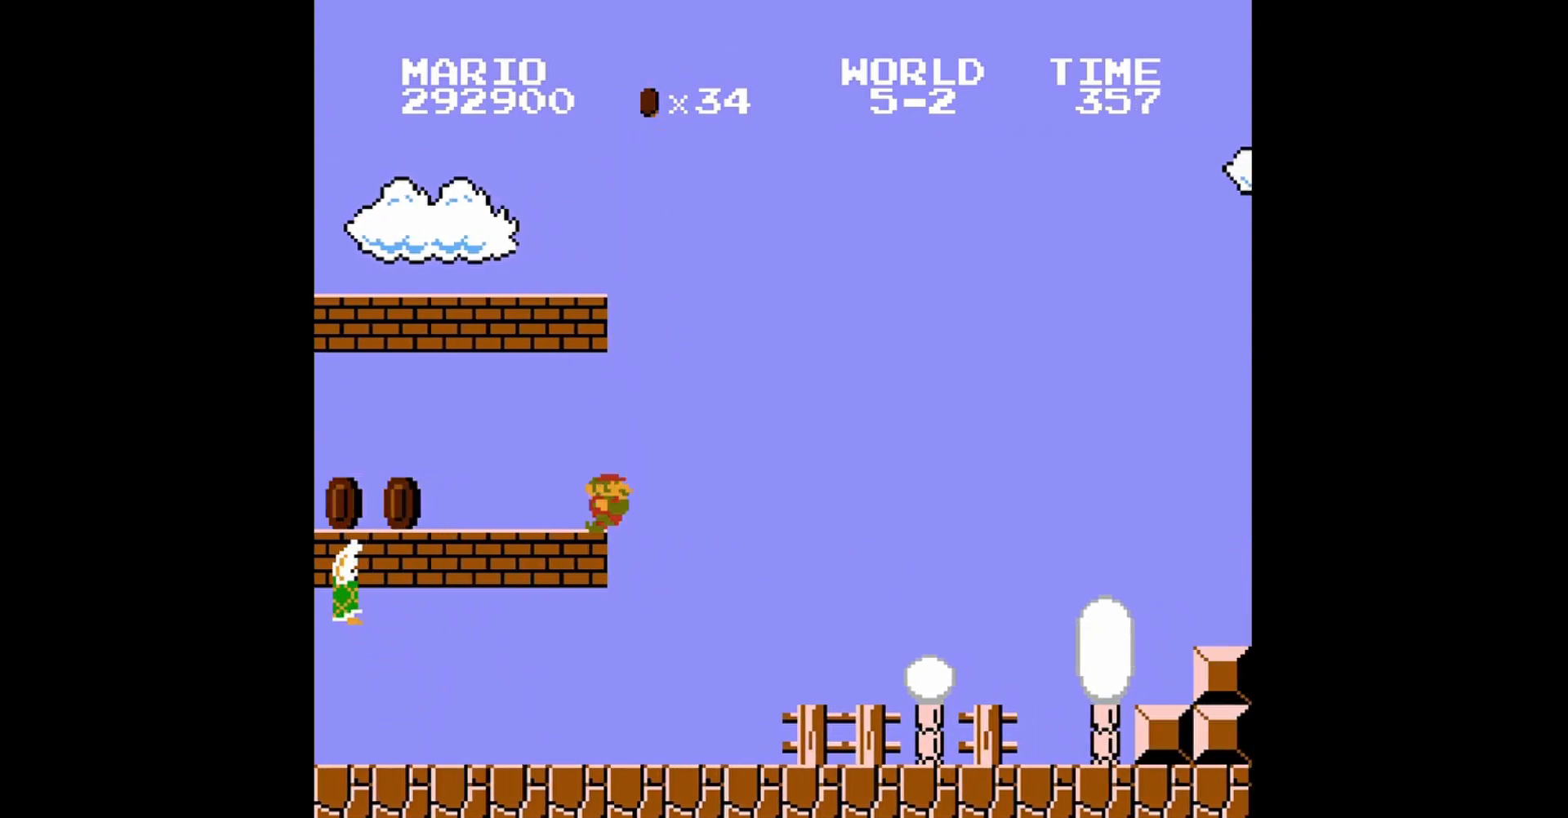
{"buttons": ["A", "B"], "events": [[80, "DPAD_LEFT", "up"], [80, "DPAD_UP", "up"], [240, "DPAD_RIGHT", "down"], [360, "A", "down"], [400, "DPAD_RIGHT", "up"]]}
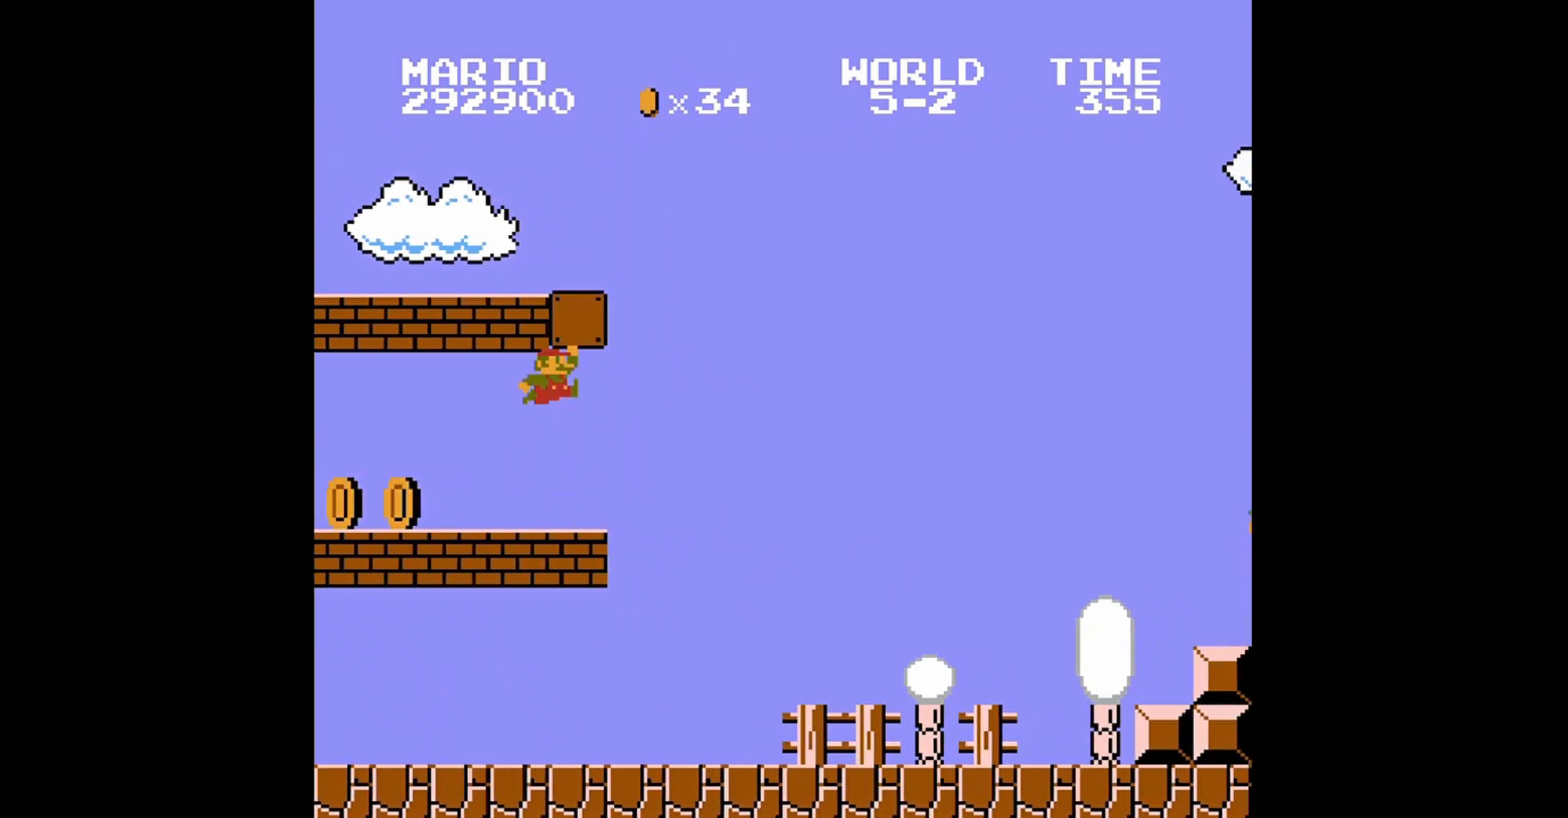
{"buttons": ["B", "DPAD_RIGHT"], "events": [[160, "A", "up"], [480, "DPAD_RIGHT", "down"]]}
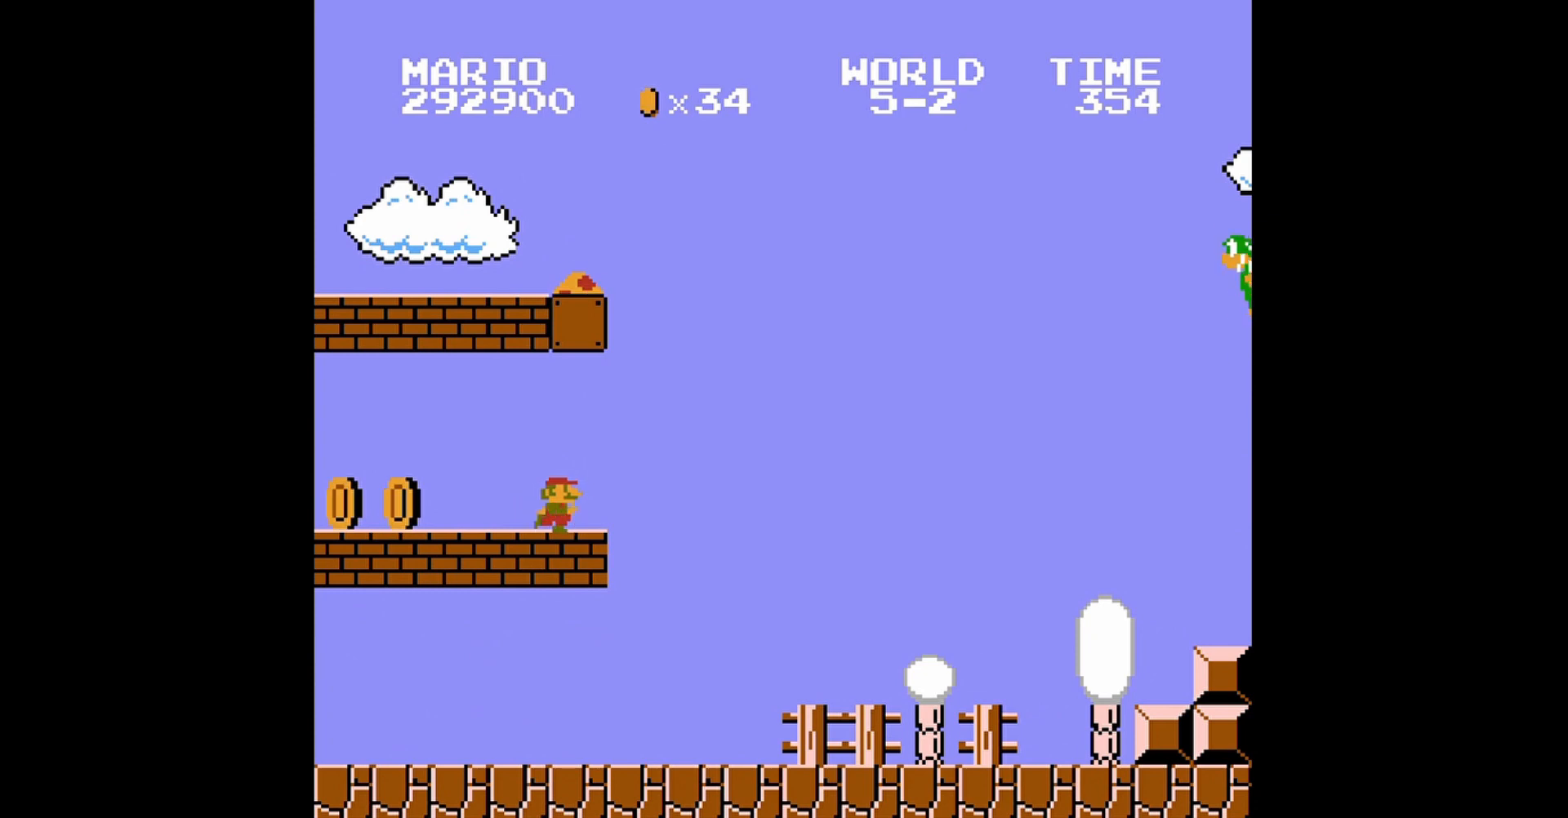
{"buttons": ["B", "DPAD_RIGHT"], "events": [[160, "DPAD_RIGHT", "up"], [320, "DPAD_RIGHT", "down"]]}
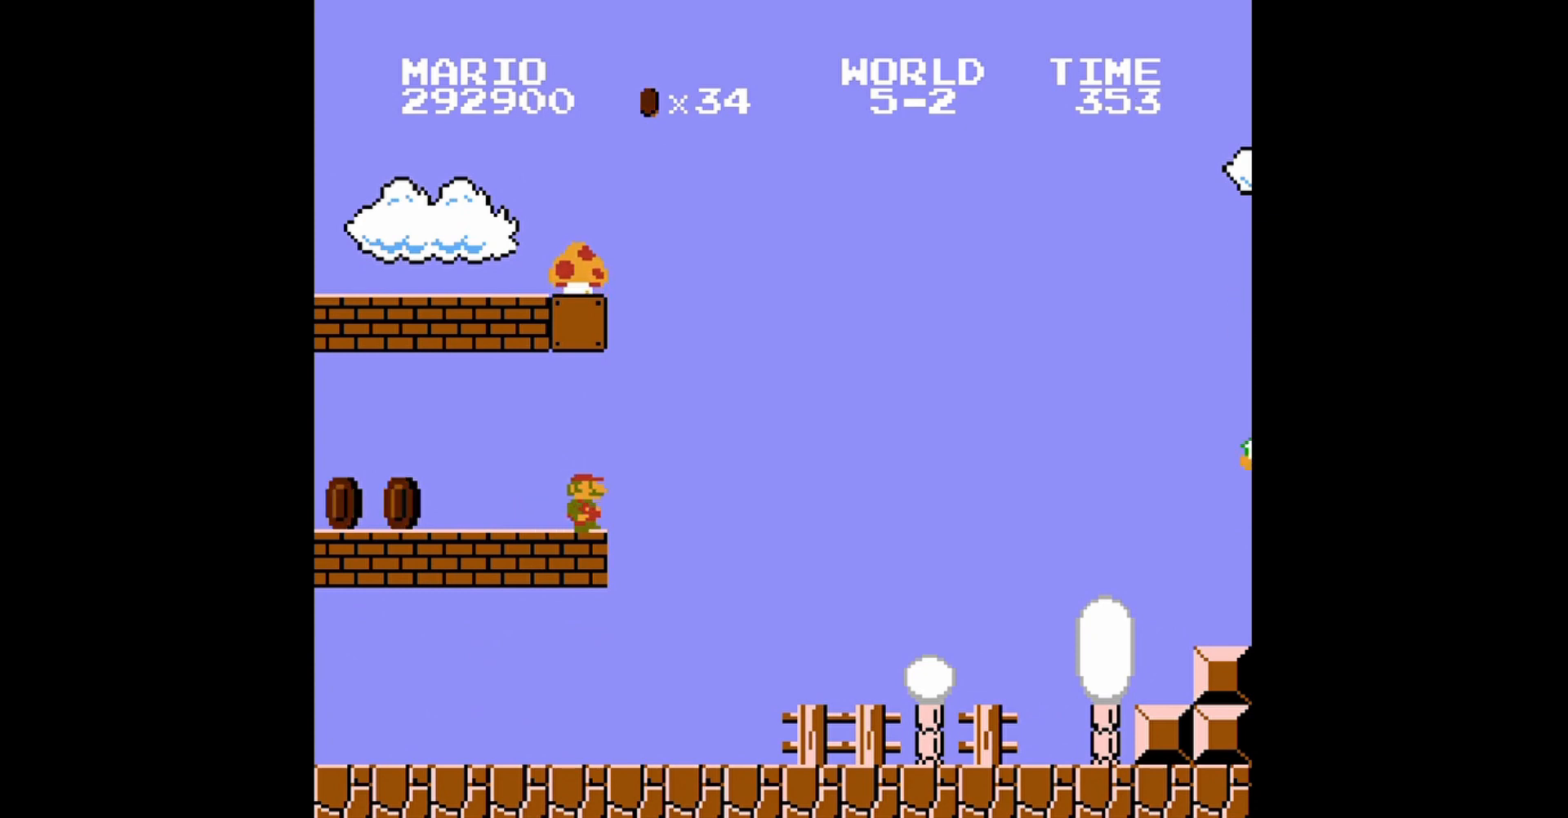
{"buttons": ["A", "B", "DPAD_LEFT"], "events": [[80, "A", "down"], [80, "DPAD_RIGHT", "up"], [200, "DPAD_LEFT", "down"], [280, "DPAD_UP", "down"], [480, "DPAD_UP", "up"]]}
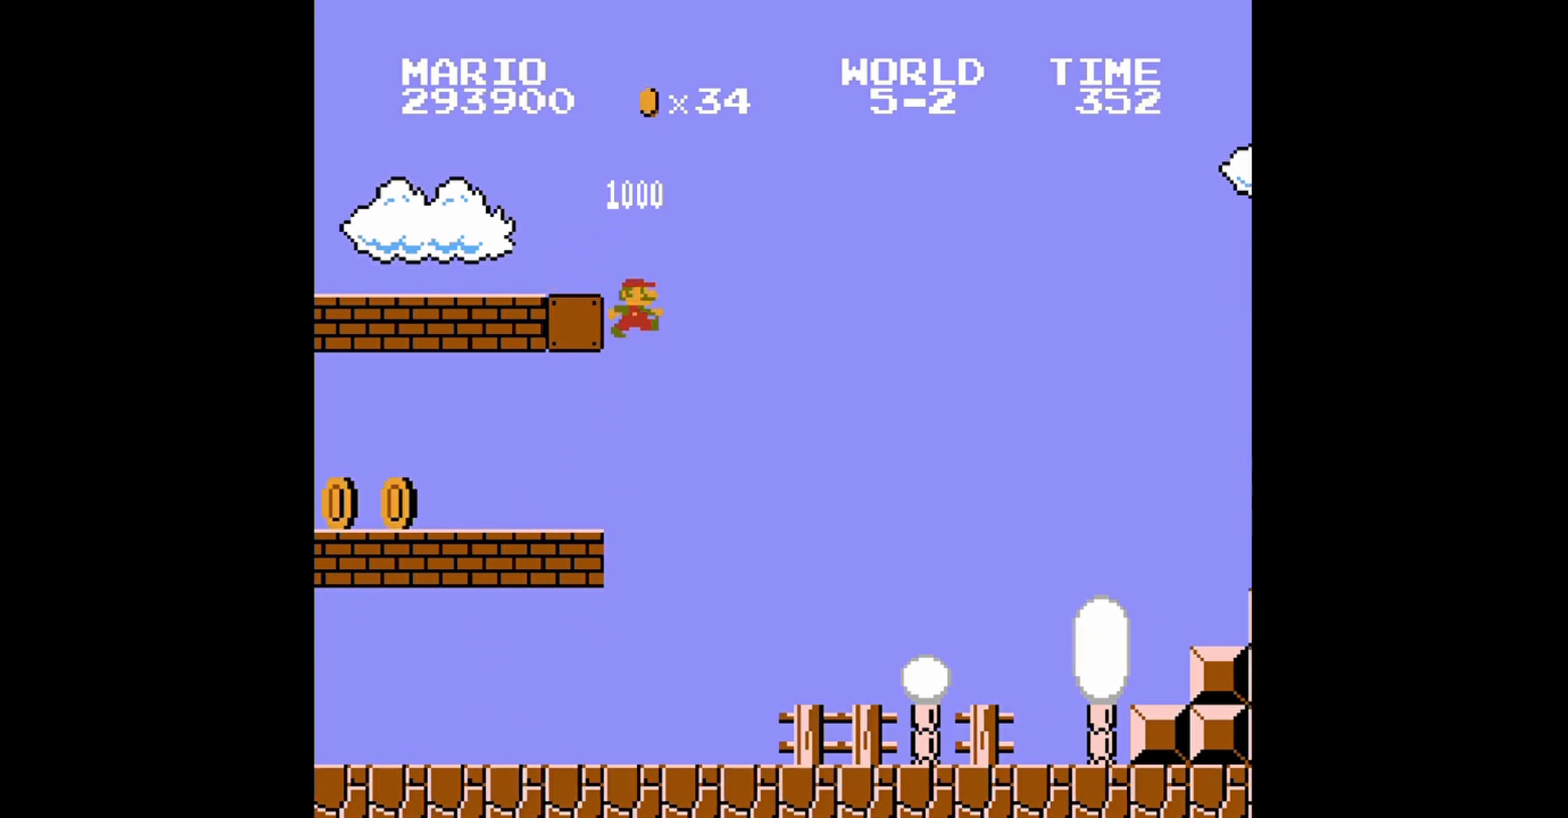
{"buttons": ["B"], "events": [[40, "DPAD_LEFT", "up"], [120, "A", "up"], [200, "DPAD_RIGHT", "down"], [520, "DPAD_RIGHT", "up"]]}
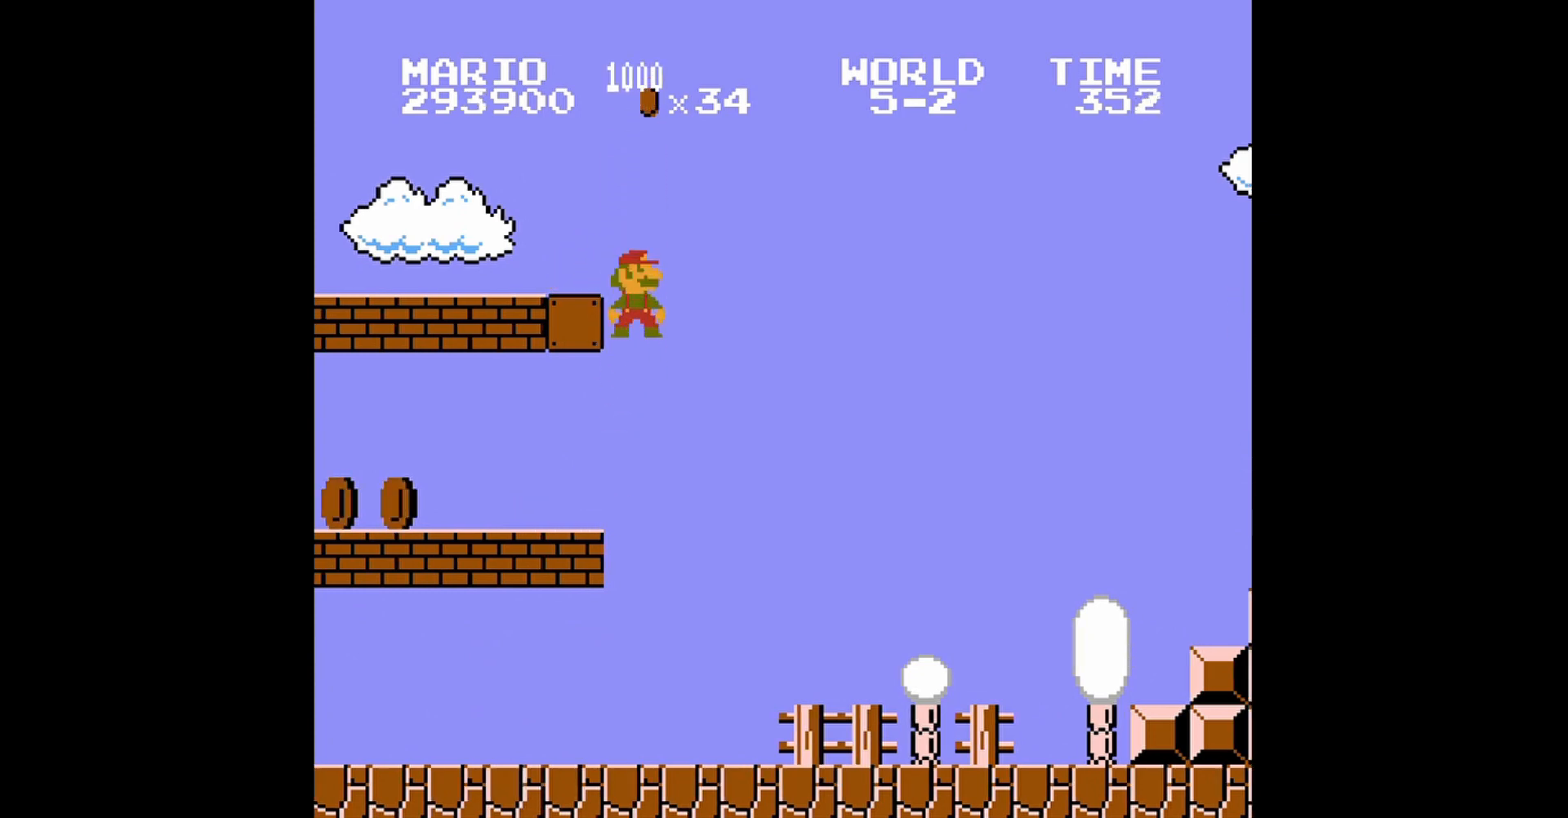
{"buttons": ["B"], "events": [[200, "DPAD_RIGHT", "down"], [480, "DPAD_RIGHT", "up"]]}
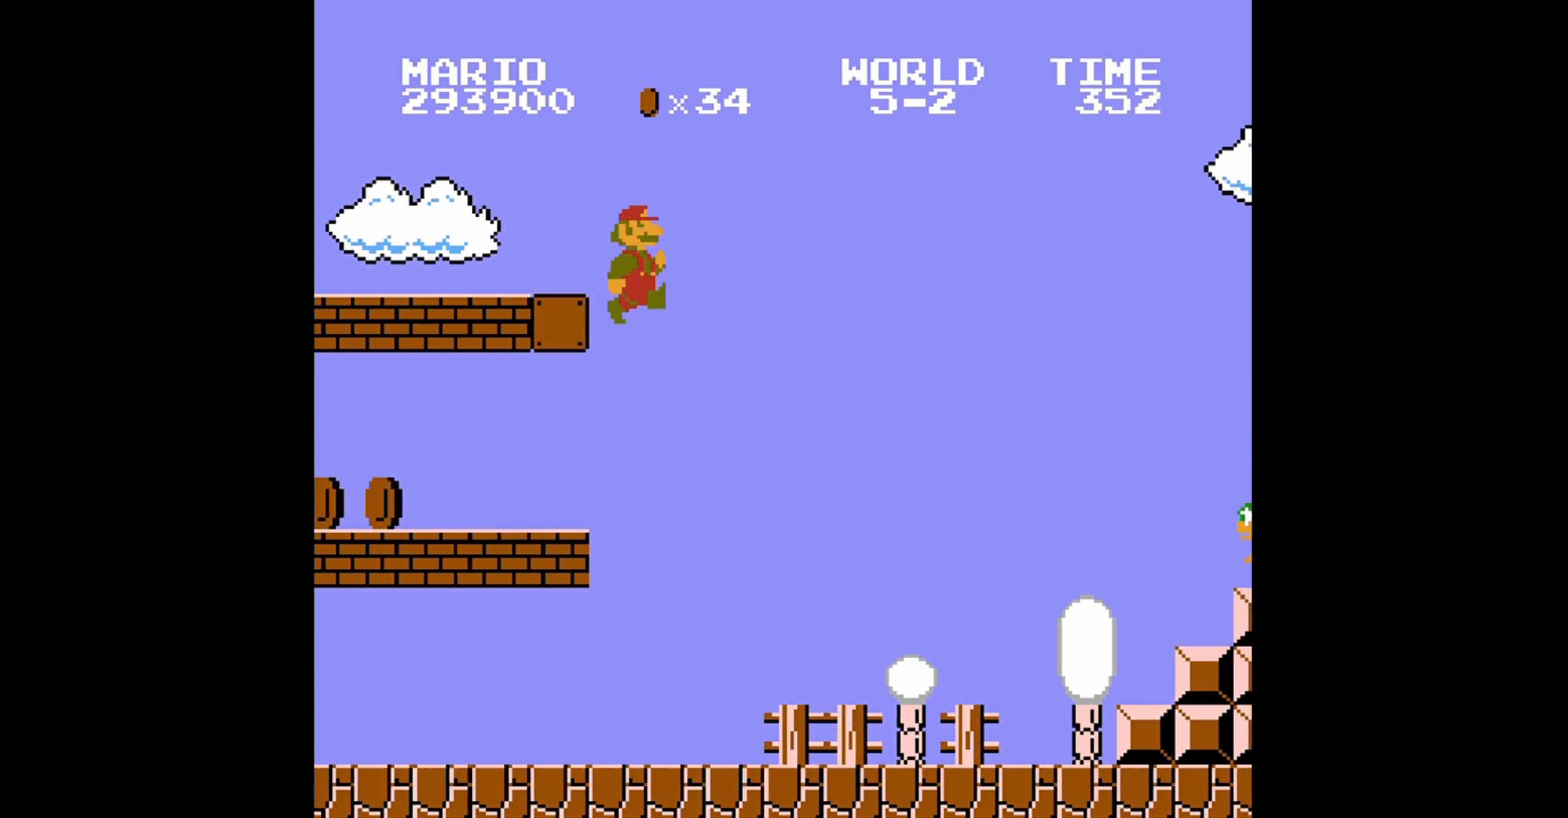
{"buttons": ["B"], "events": []}
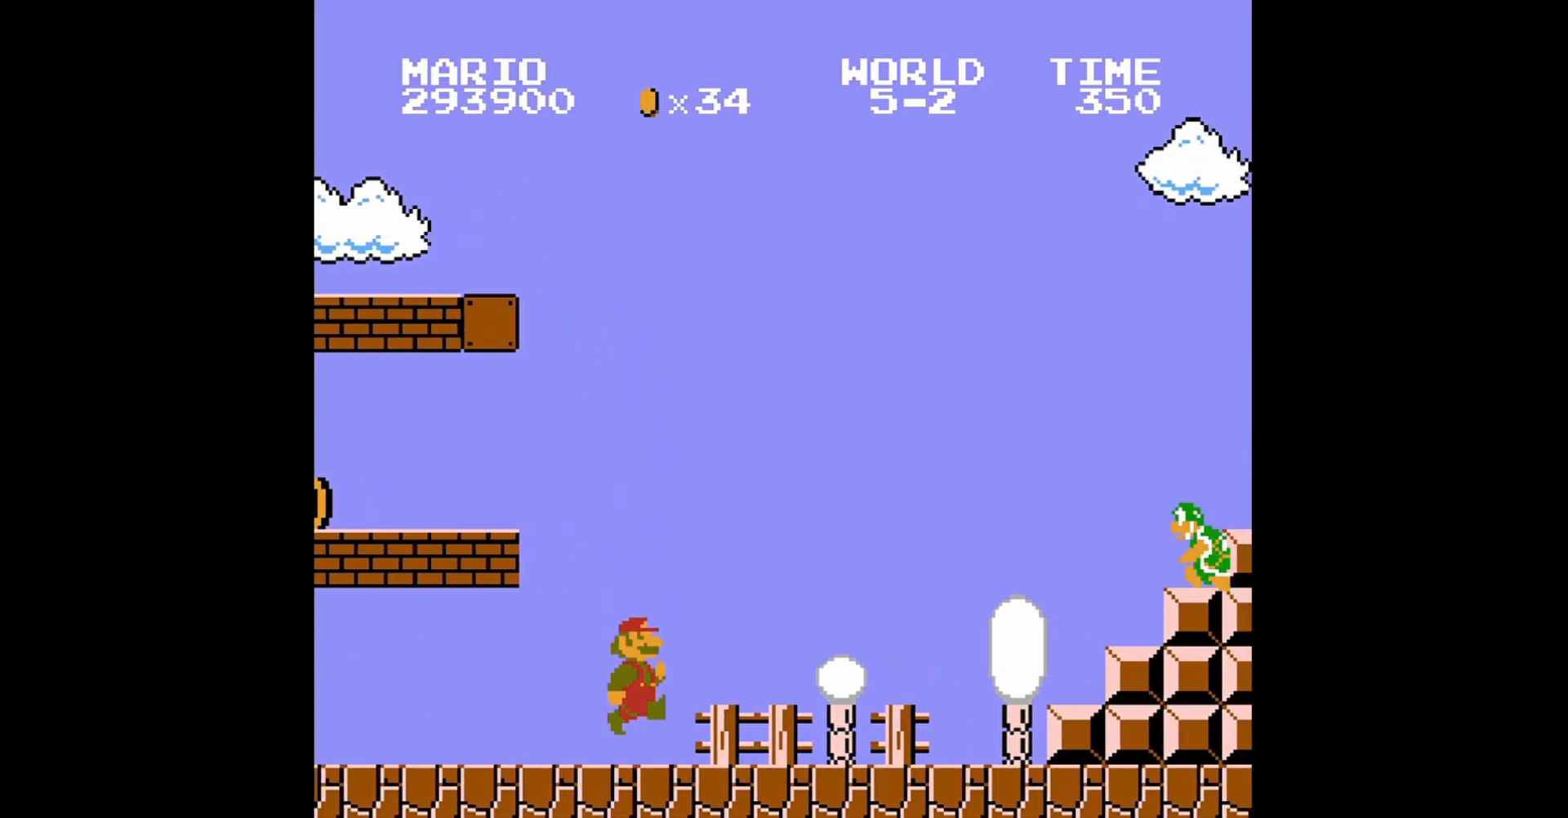
{"buttons": ["A", "B", "DPAD_UP", "DPAD_LEFT"], "events": [[240, "DPAD_LEFT", "down"], [240, "DPAD_UP", "down"], [440, "A", "down"]]}
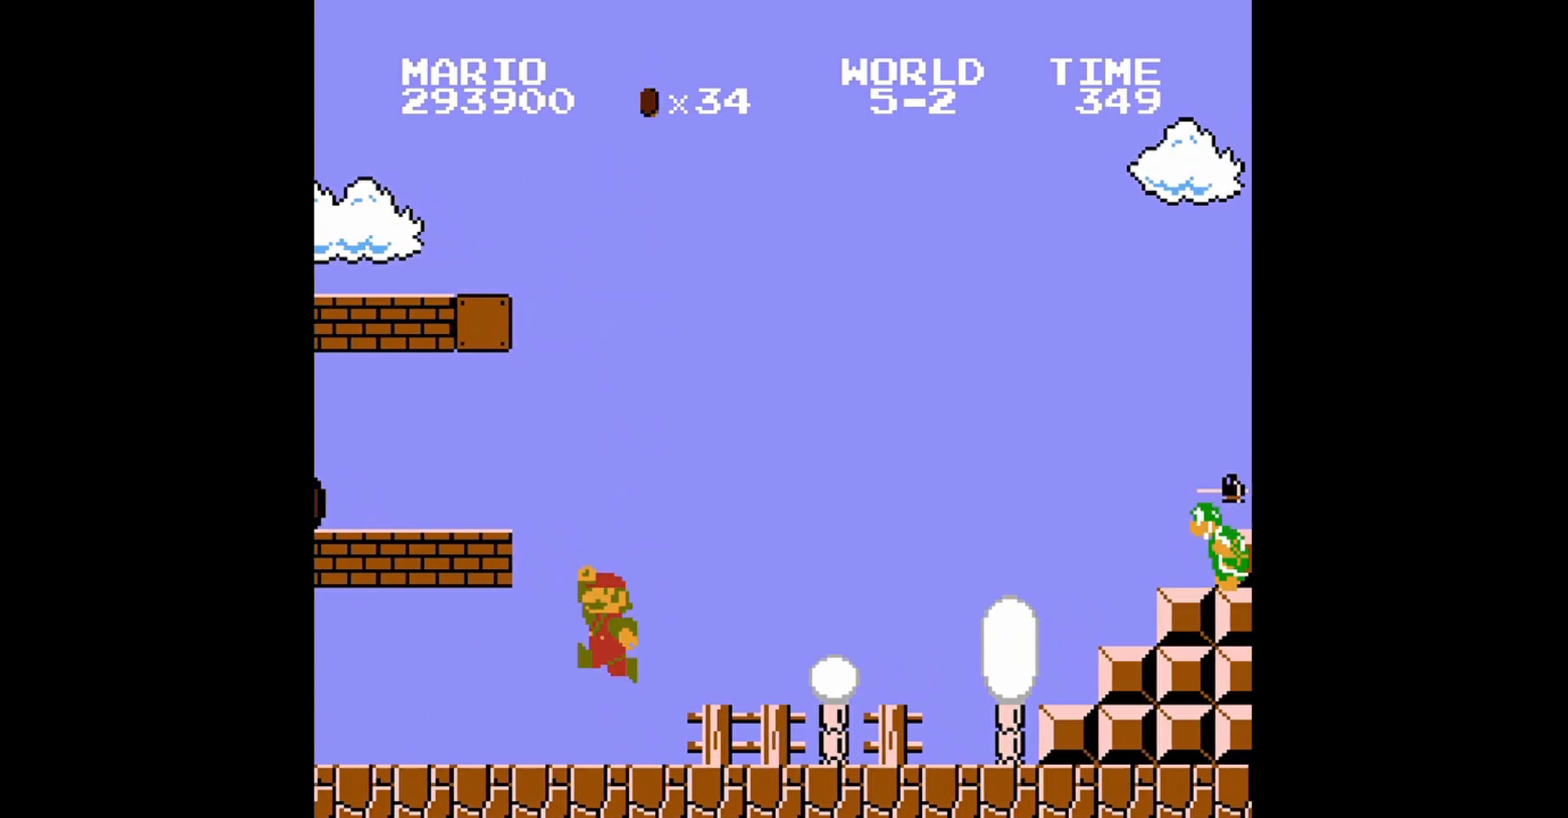
{"buttons": ["A", "B", "DPAD_UP", "DPAD_LEFT"], "events": []}
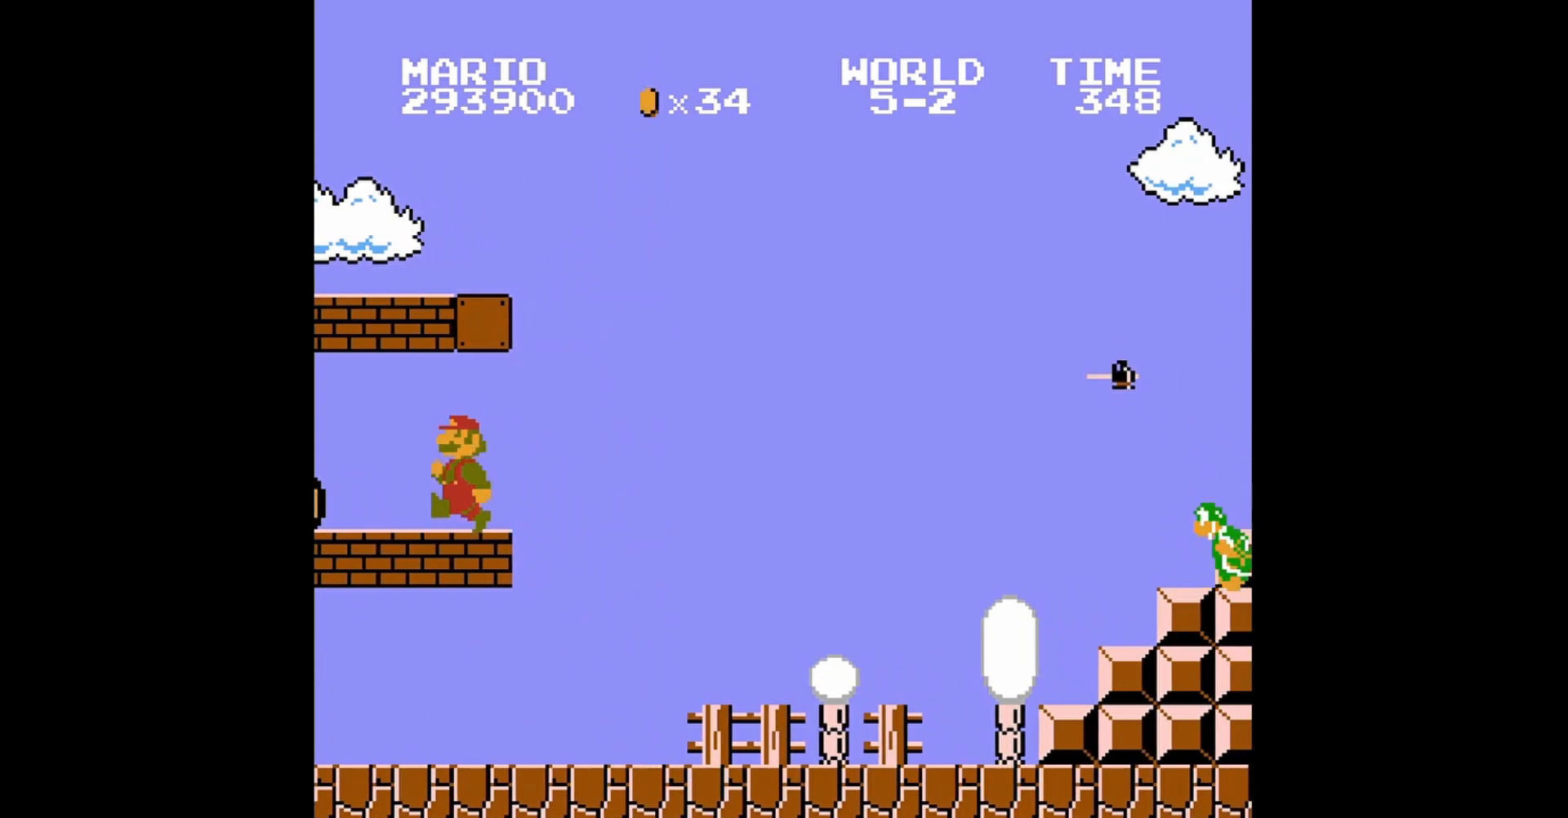
{"buttons": ["B"], "events": [[40, "A", "up"], [160, "DPAD_UP", "up"], [240, "DPAD_LEFT", "up"]]}
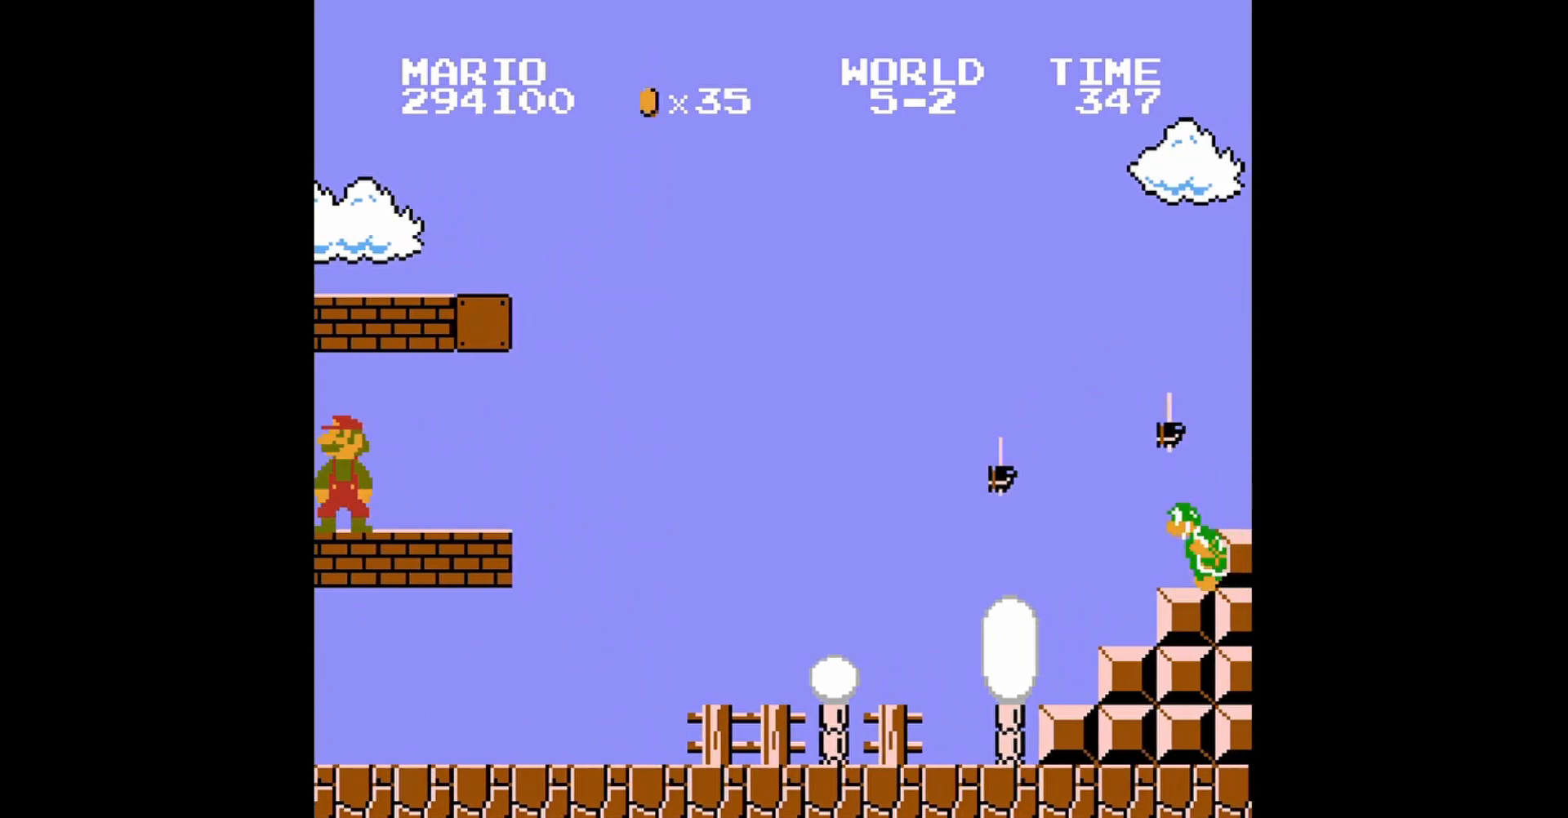
{"buttons": ["B"], "events": [[40, "DPAD_RIGHT", "down"], [200, "DPAD_RIGHT", "up"]]}
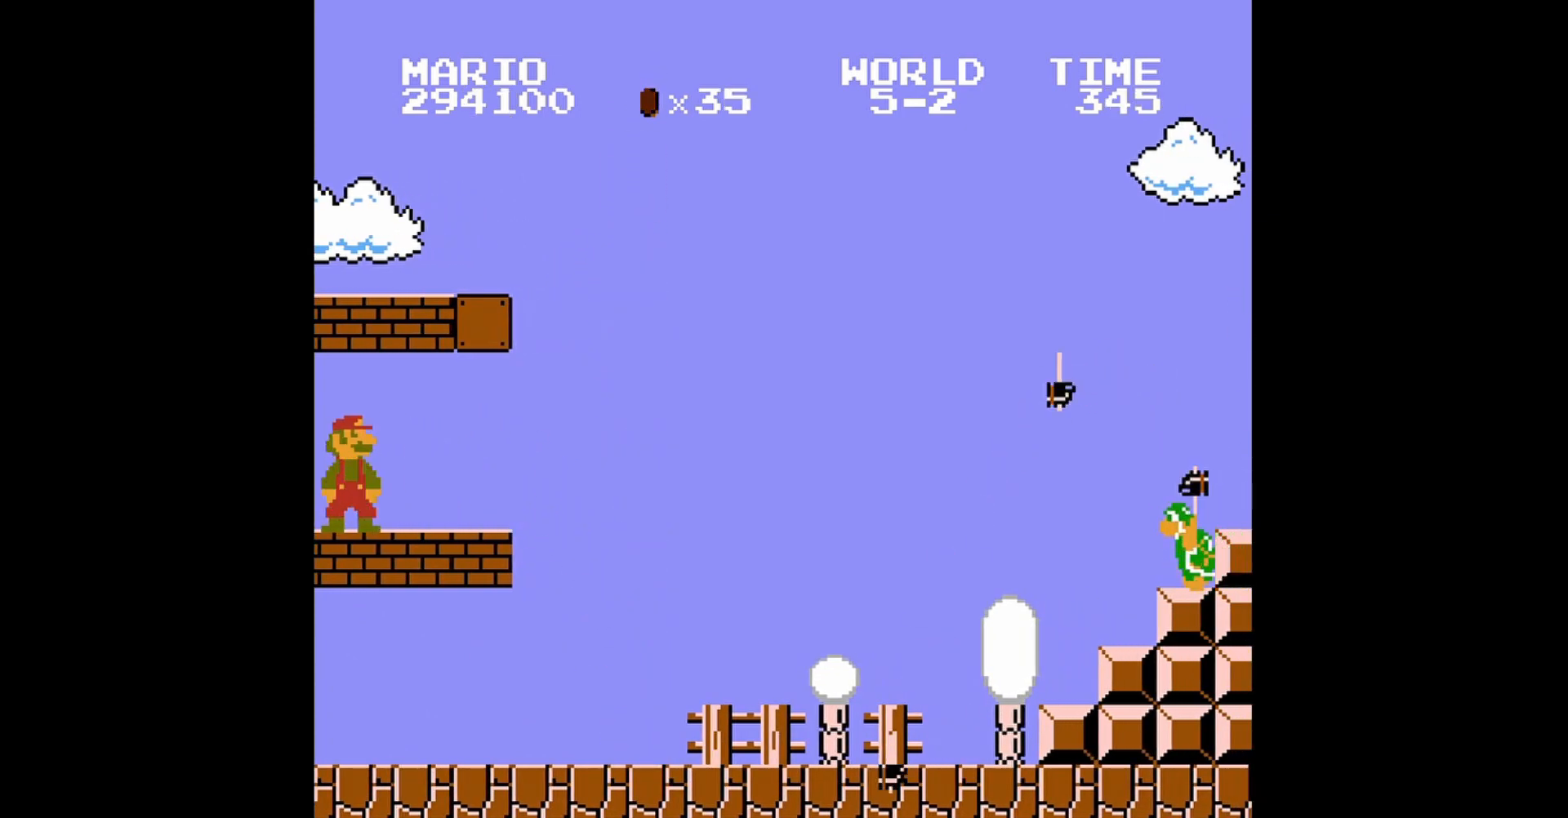
{"buttons": ["B"], "events": []}
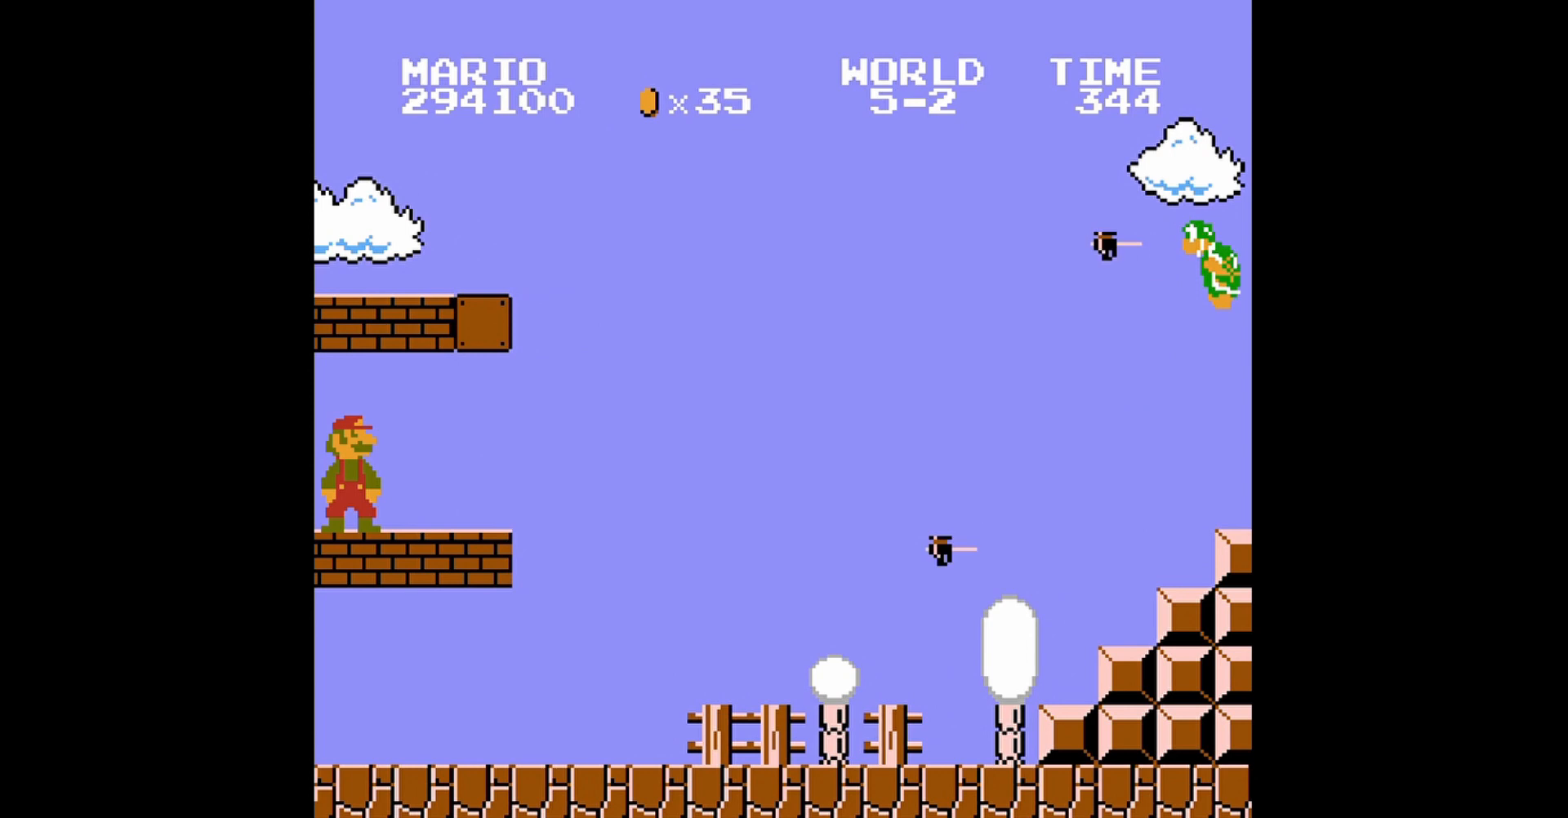
{"buttons": ["B"], "events": [[80, "DPAD_RIGHT", "down"], [320, "DPAD_RIGHT", "up"]]}
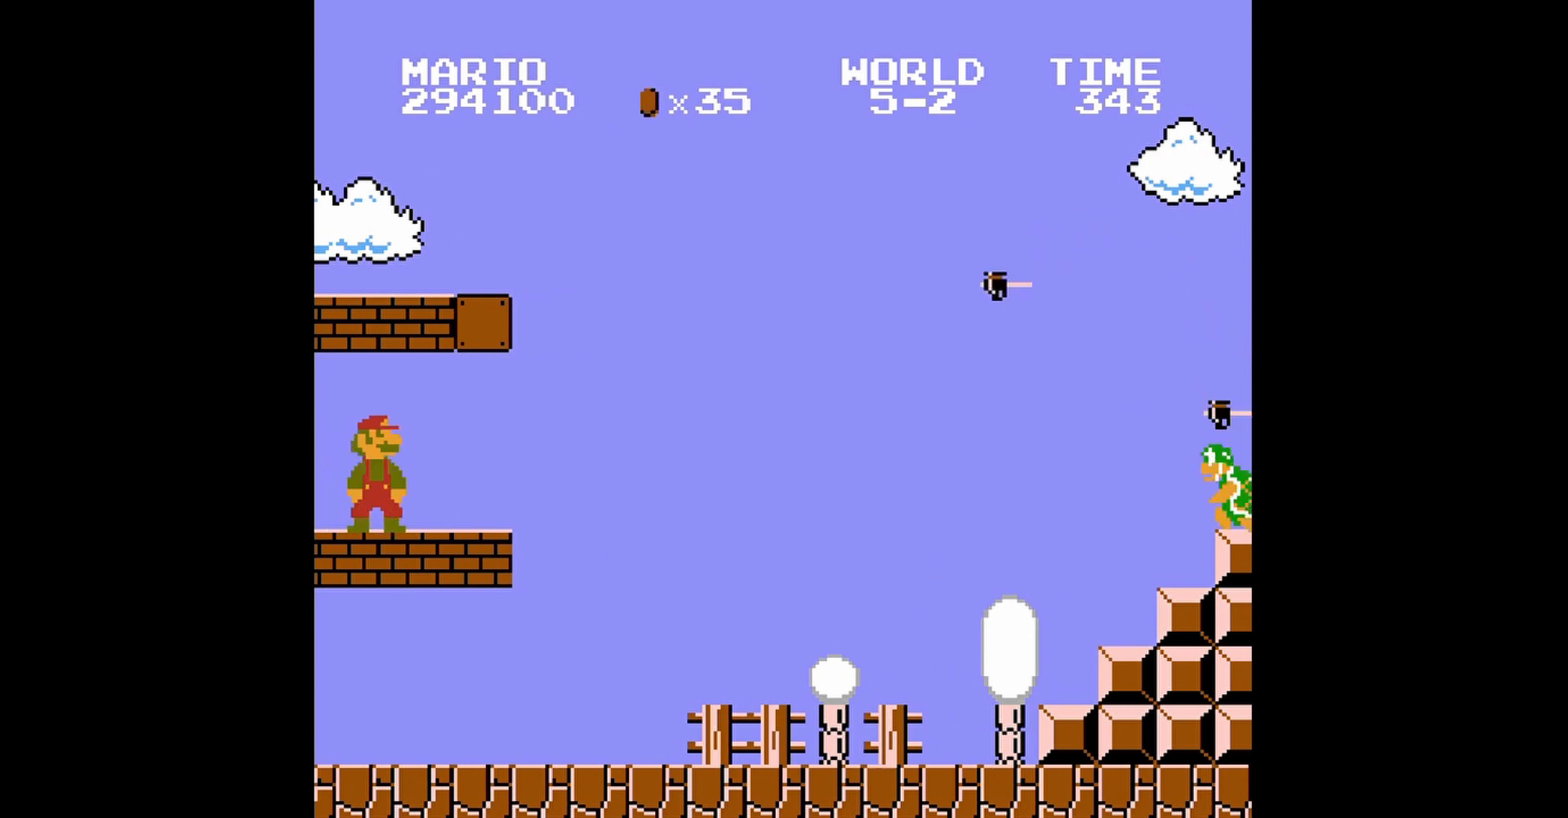
{"buttons": ["B", "DPAD_RIGHT"], "events": [[80, "DPAD_RIGHT", "down"]]}
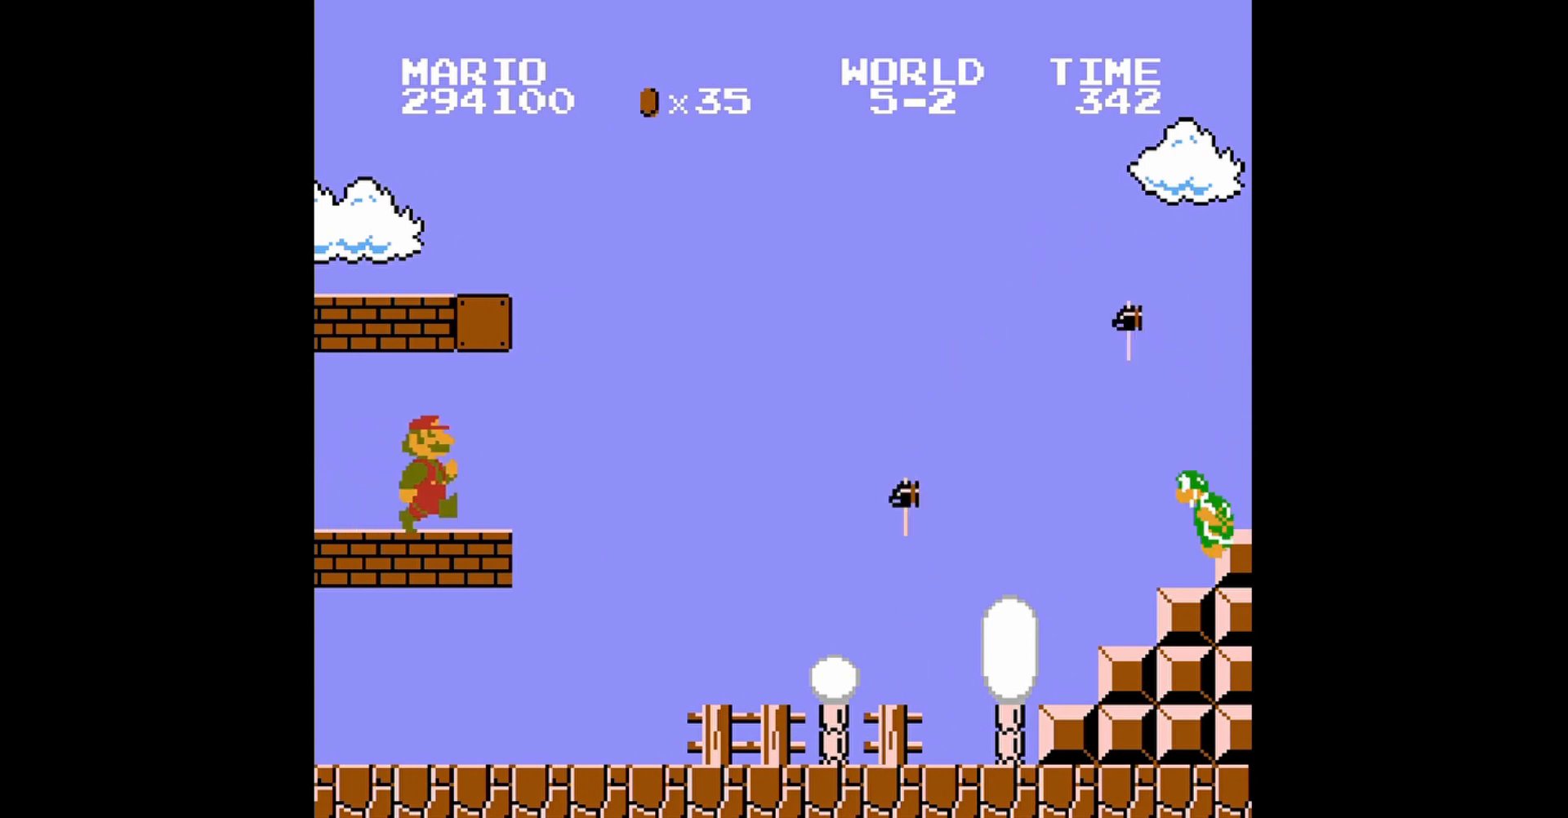
{"buttons": ["B", "DPAD_LEFT"], "events": [[120, "DPAD_RIGHT", "up"], [320, "DPAD_LEFT", "down"]]}
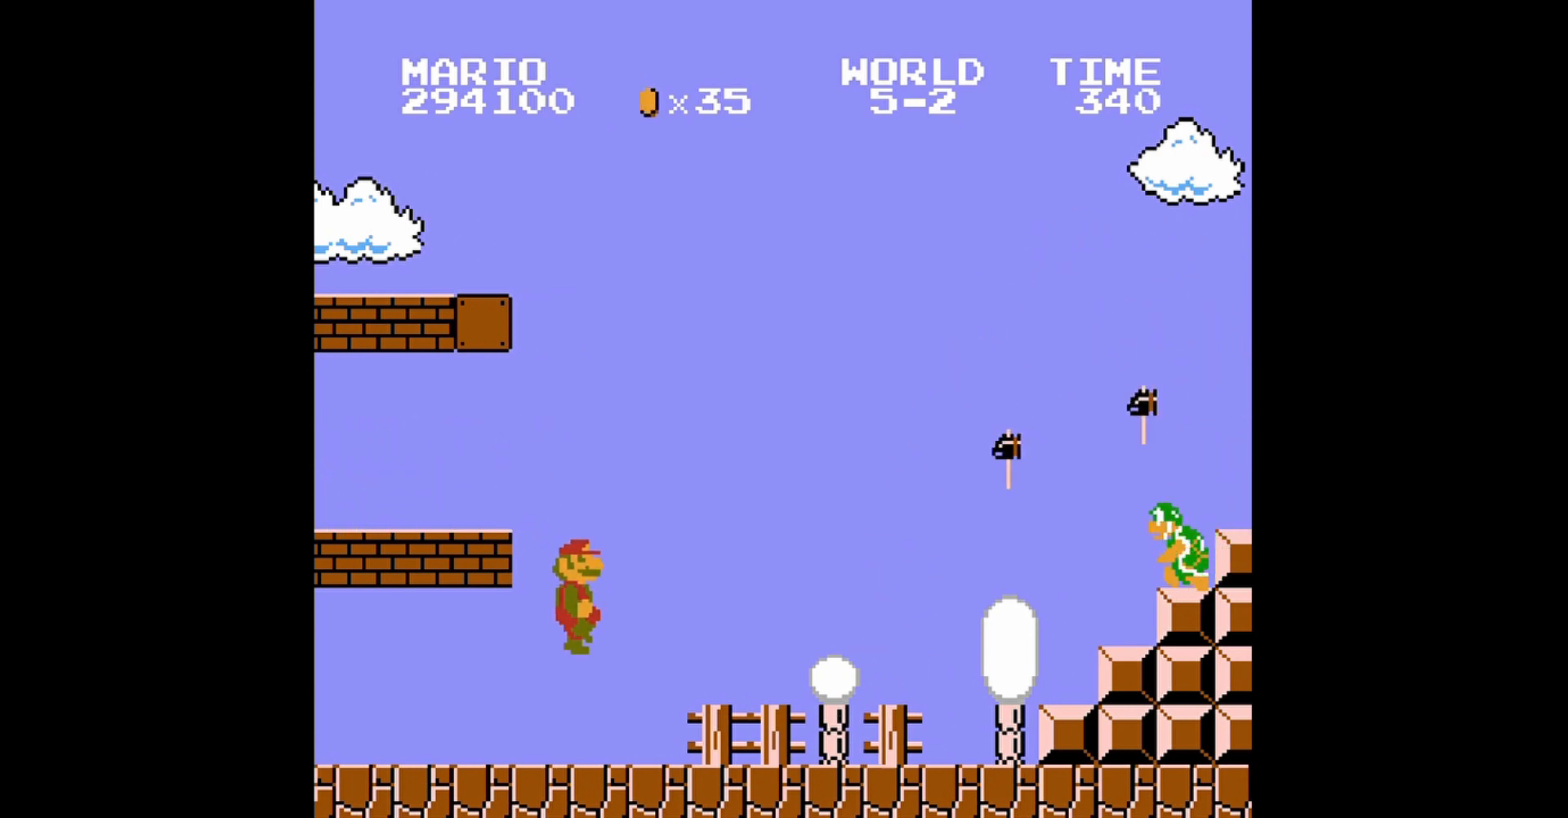
{"buttons": ["B"], "events": [[40, "DPAD_LEFT", "up"]]}
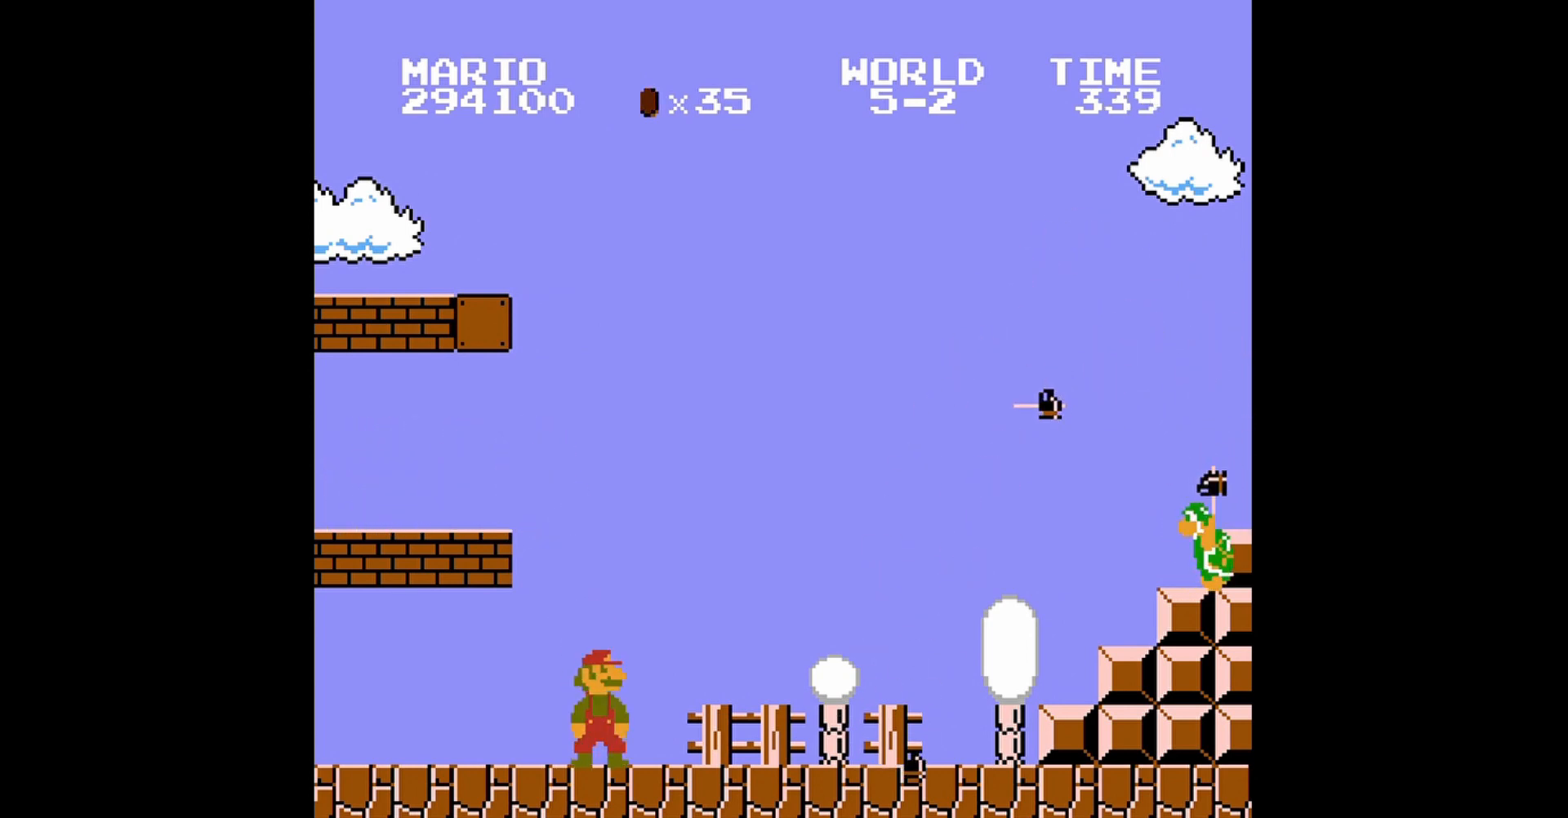
{"buttons": ["B"], "events": [[40, "DPAD_RIGHT", "down"], [240, "DPAD_RIGHT", "up"]]}
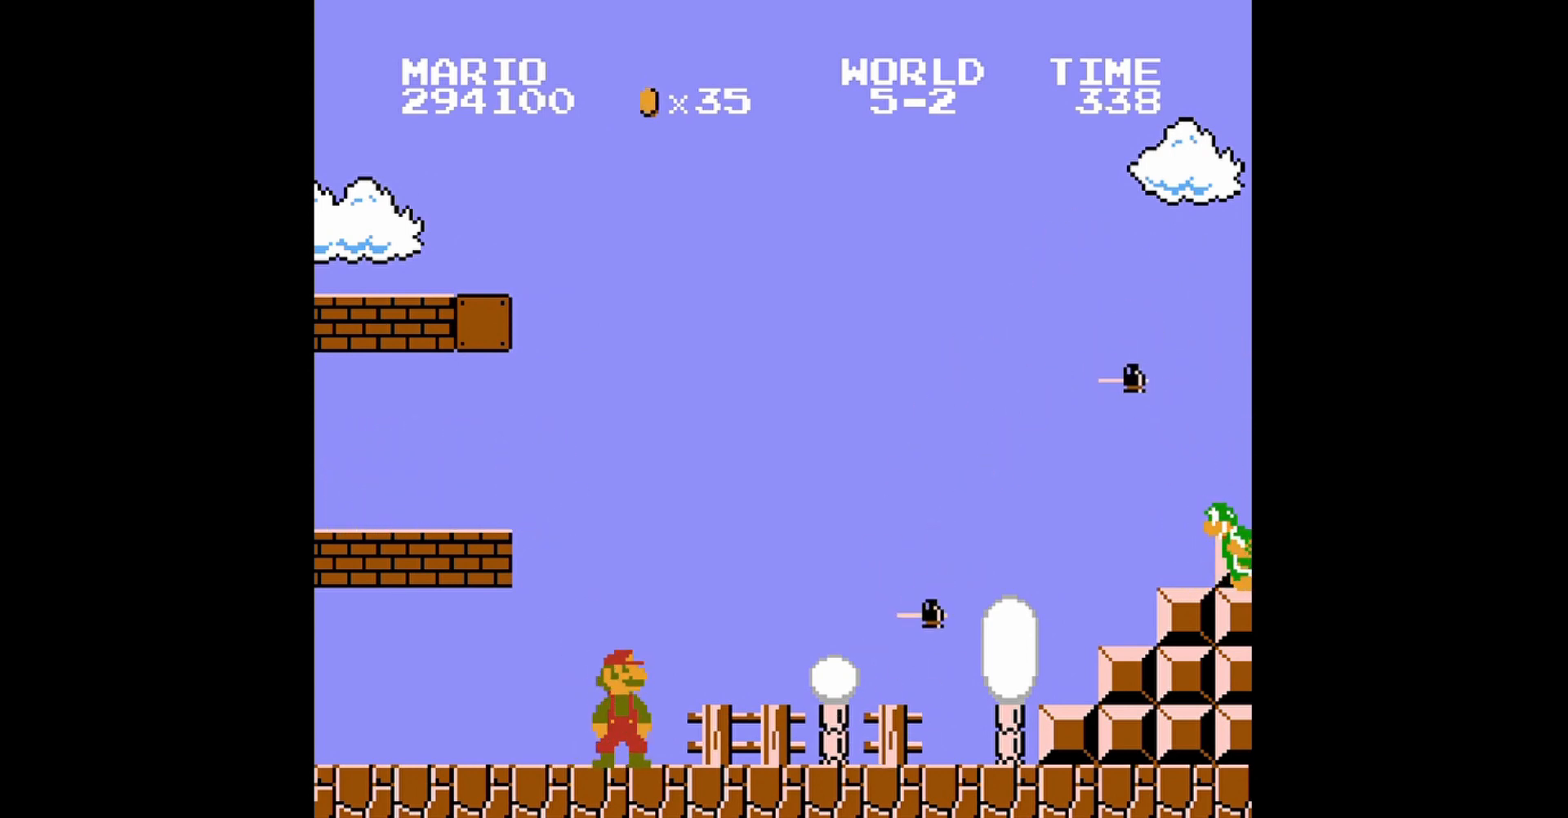
{"buttons": ["B"], "events": [[120, "A", "down"], [320, "A", "up"]]}
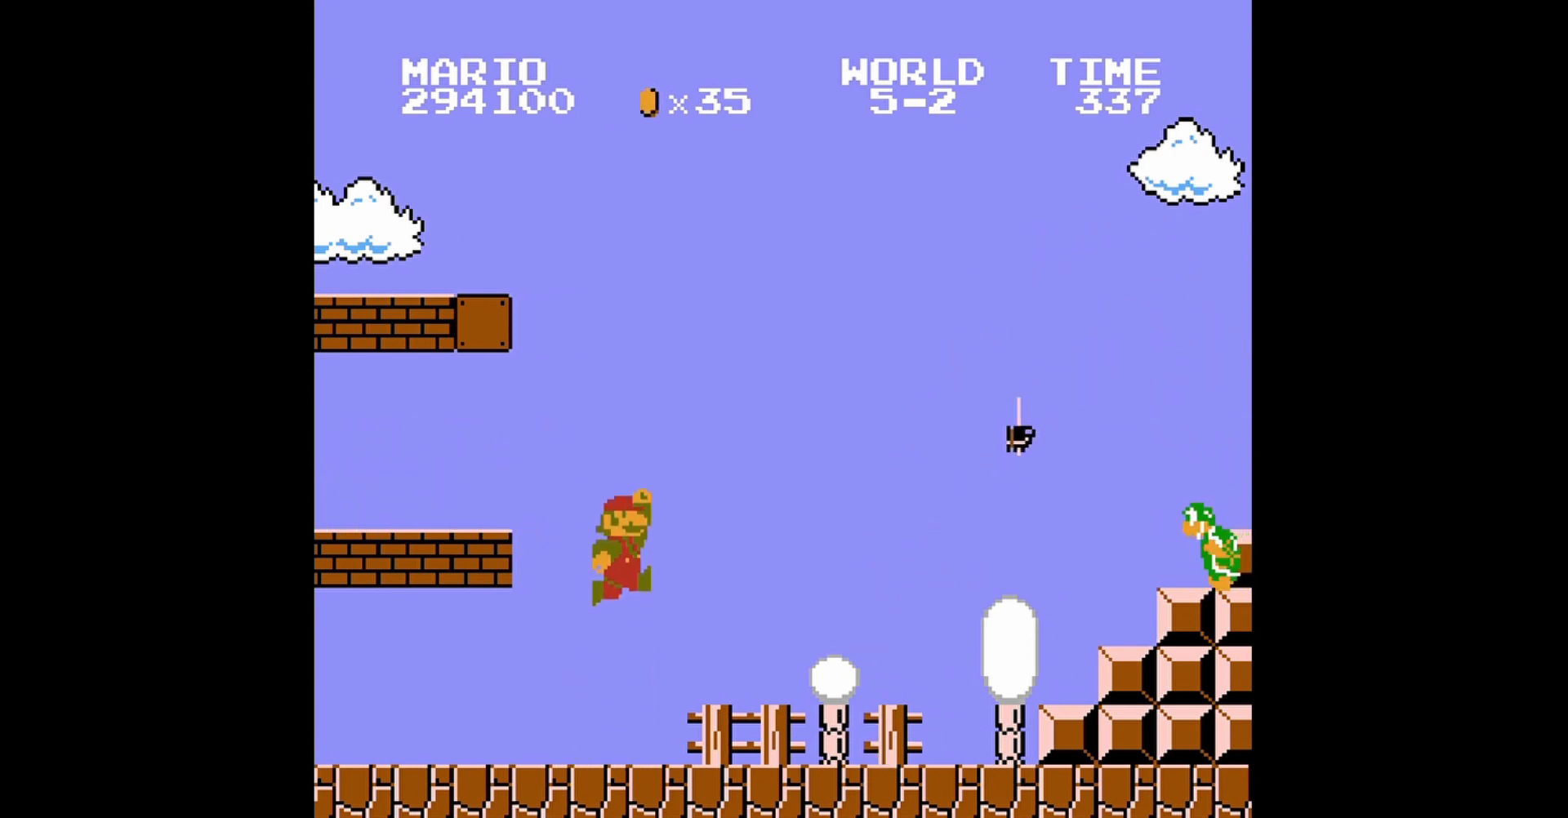
{"buttons": ["A", "B", "DPAD_RIGHT"], "events": [[120, "DPAD_RIGHT", "down"], [160, "DPAD_RIGHT", "up"], [360, "A", "down"], [360, "DPAD_RIGHT", "down"]]}
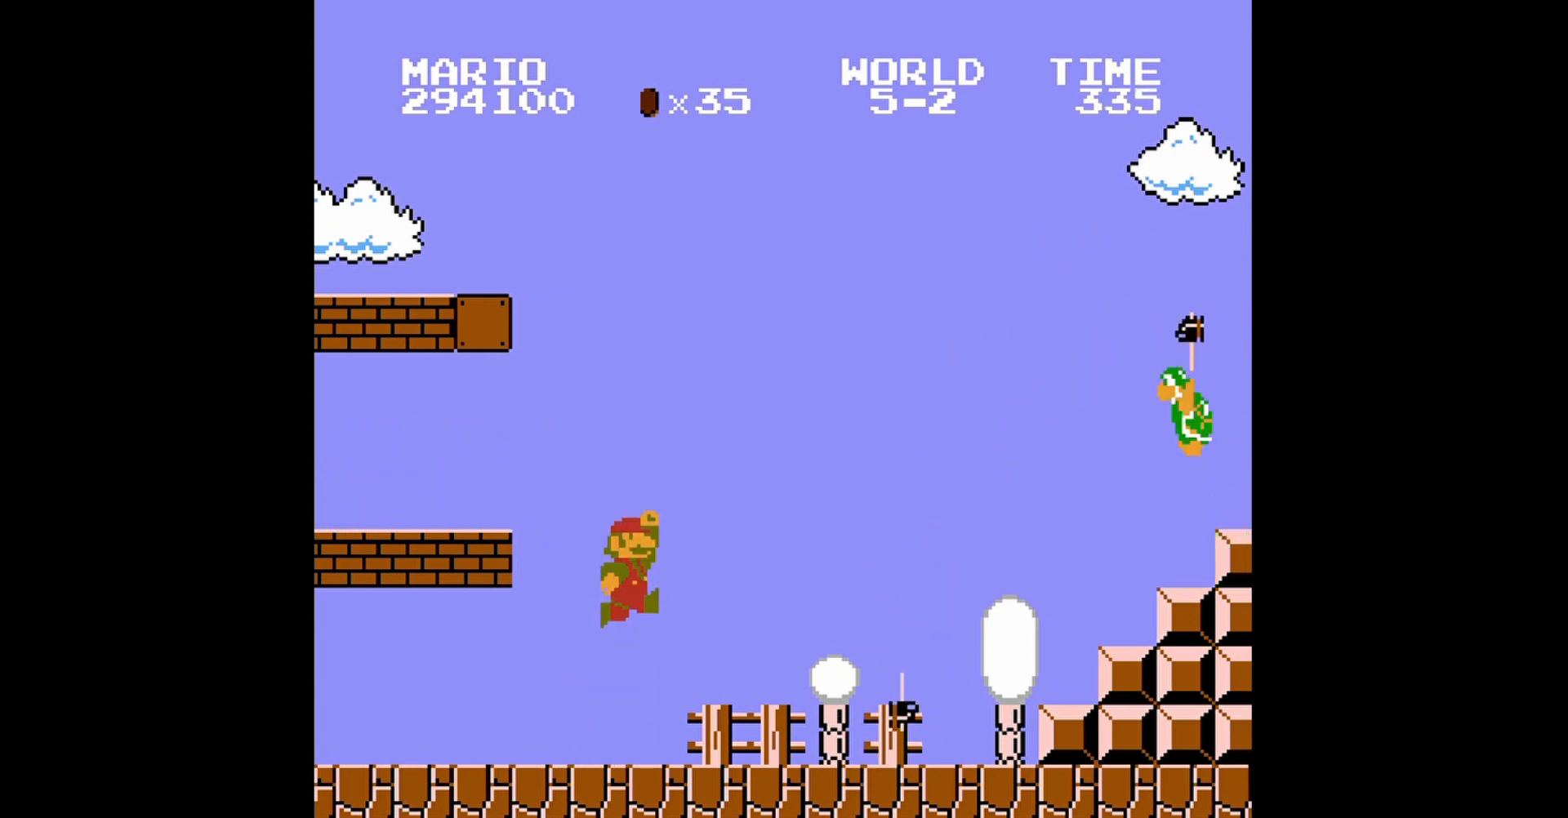
{"buttons": ["B"], "events": [[160, "A", "up"], [320, "DPAD_RIGHT", "up"]]}
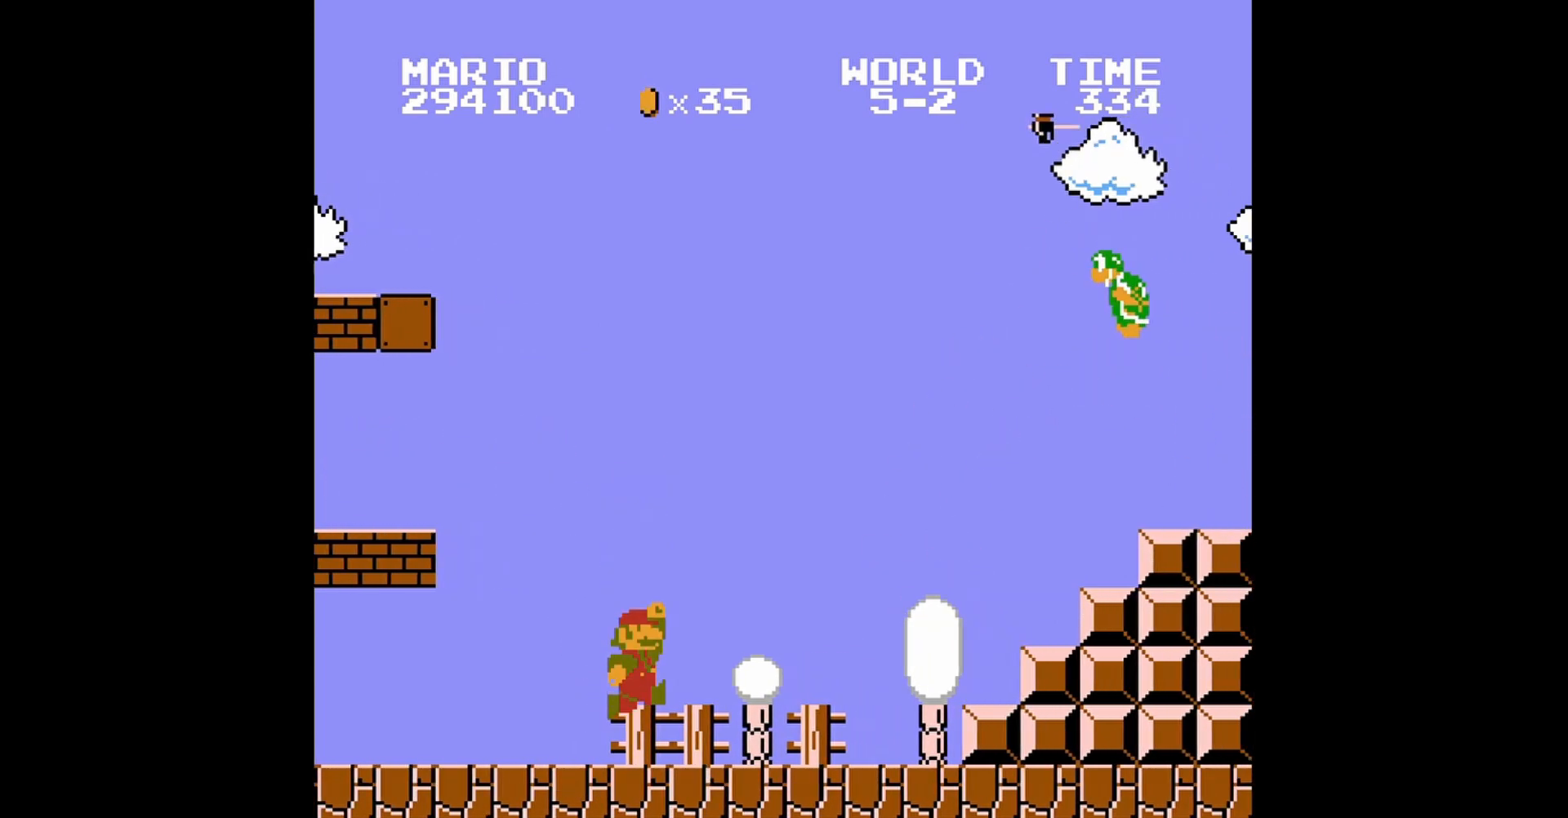
{"buttons": ["B", "DPAD_UP", "DPAD_LEFT"], "events": [[80, "DPAD_LEFT", "down"], [80, "DPAD_UP", "down"]]}
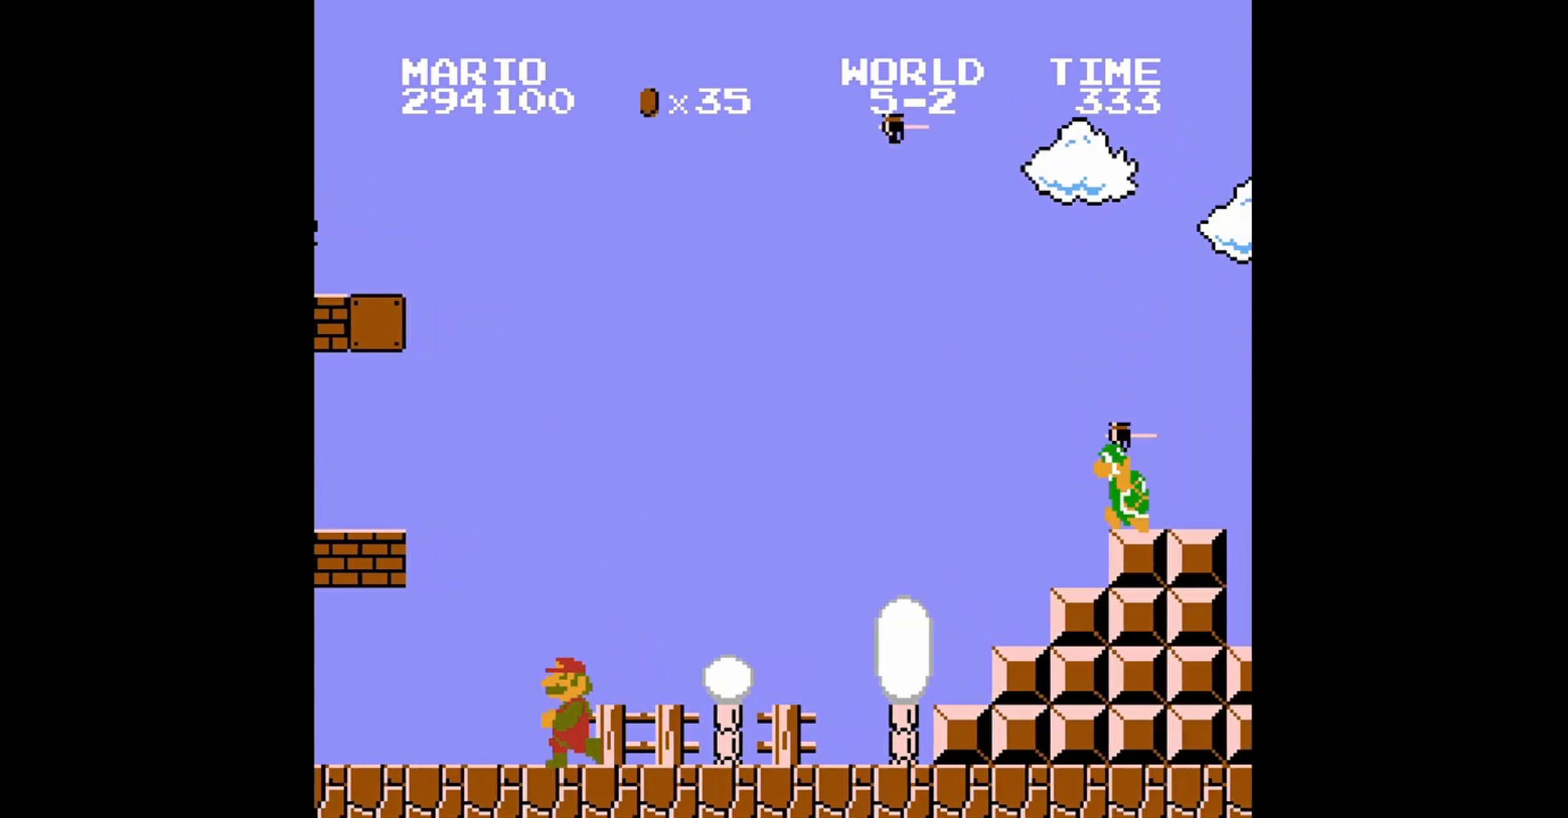
{"buttons": ["B"], "events": [[40, "DPAD_UP", "up"], [160, "DPAD_LEFT", "up"]]}
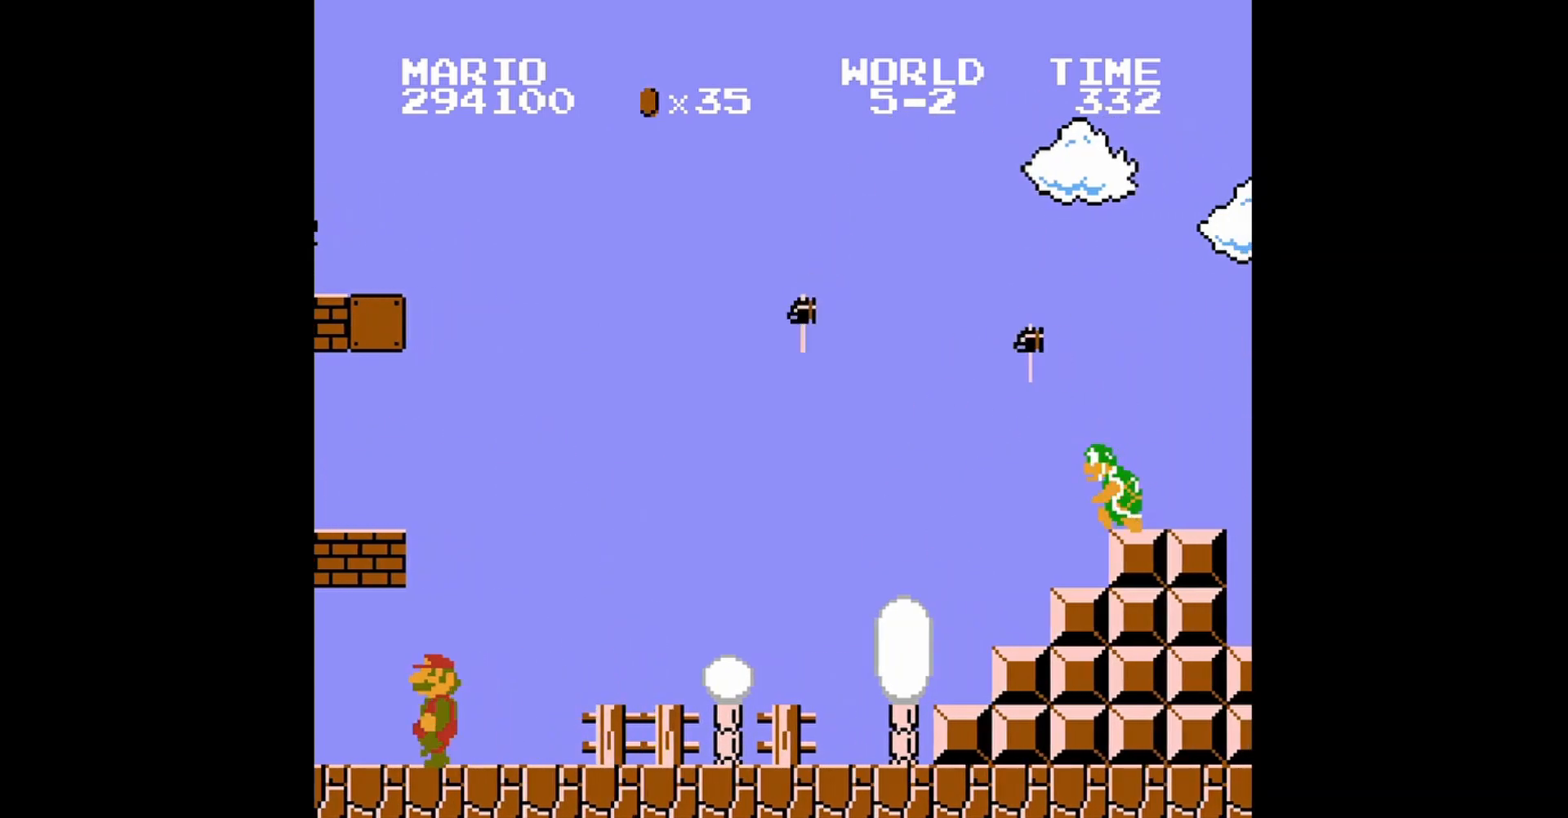
{"buttons": ["B", "DPAD_RIGHT"], "events": [[200, "DPAD_RIGHT", "down"], [320, "DPAD_RIGHT", "up"], [520, "DPAD_RIGHT", "down"]]}